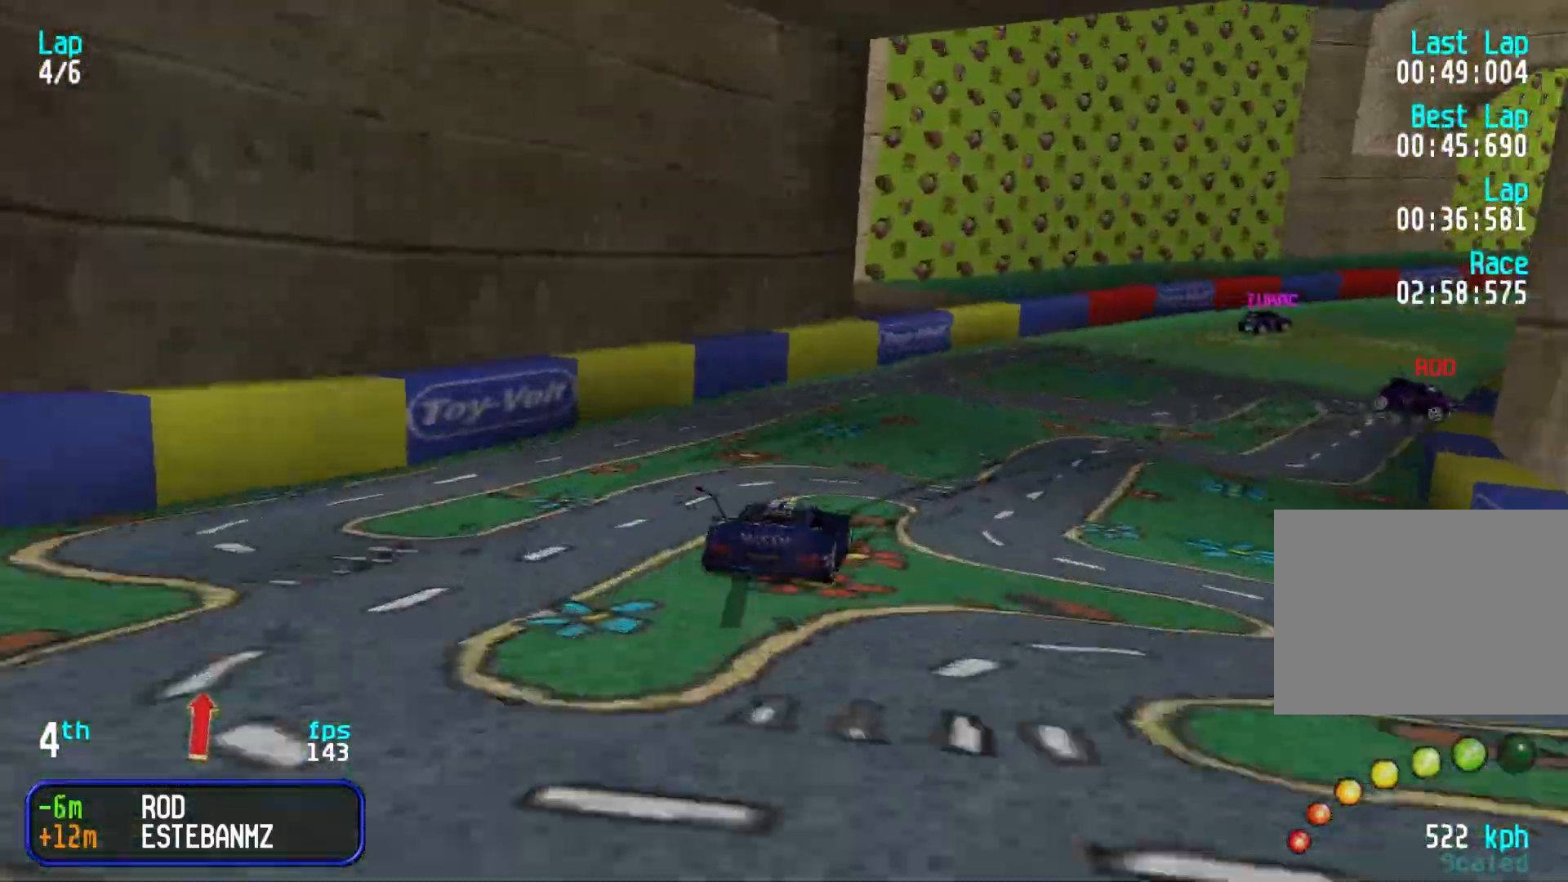
Gameplay with keyboard; each line is a JSON object with the keys held at the frame after it. "events" lists presses ("down") and releases ("up") of "down", "left", "right" and "up" between this image and that frame as [ms after this image, input, new state], when the widget could be followed in between. No other keys are recorded. Mouse input is not recorded.
{"keys": ["right", "up"], "events": [[50, "right", "down"], [183, "right", "up"], [233, "right", "down"], [333, "right", "up"], [433, "right", "down"]]}
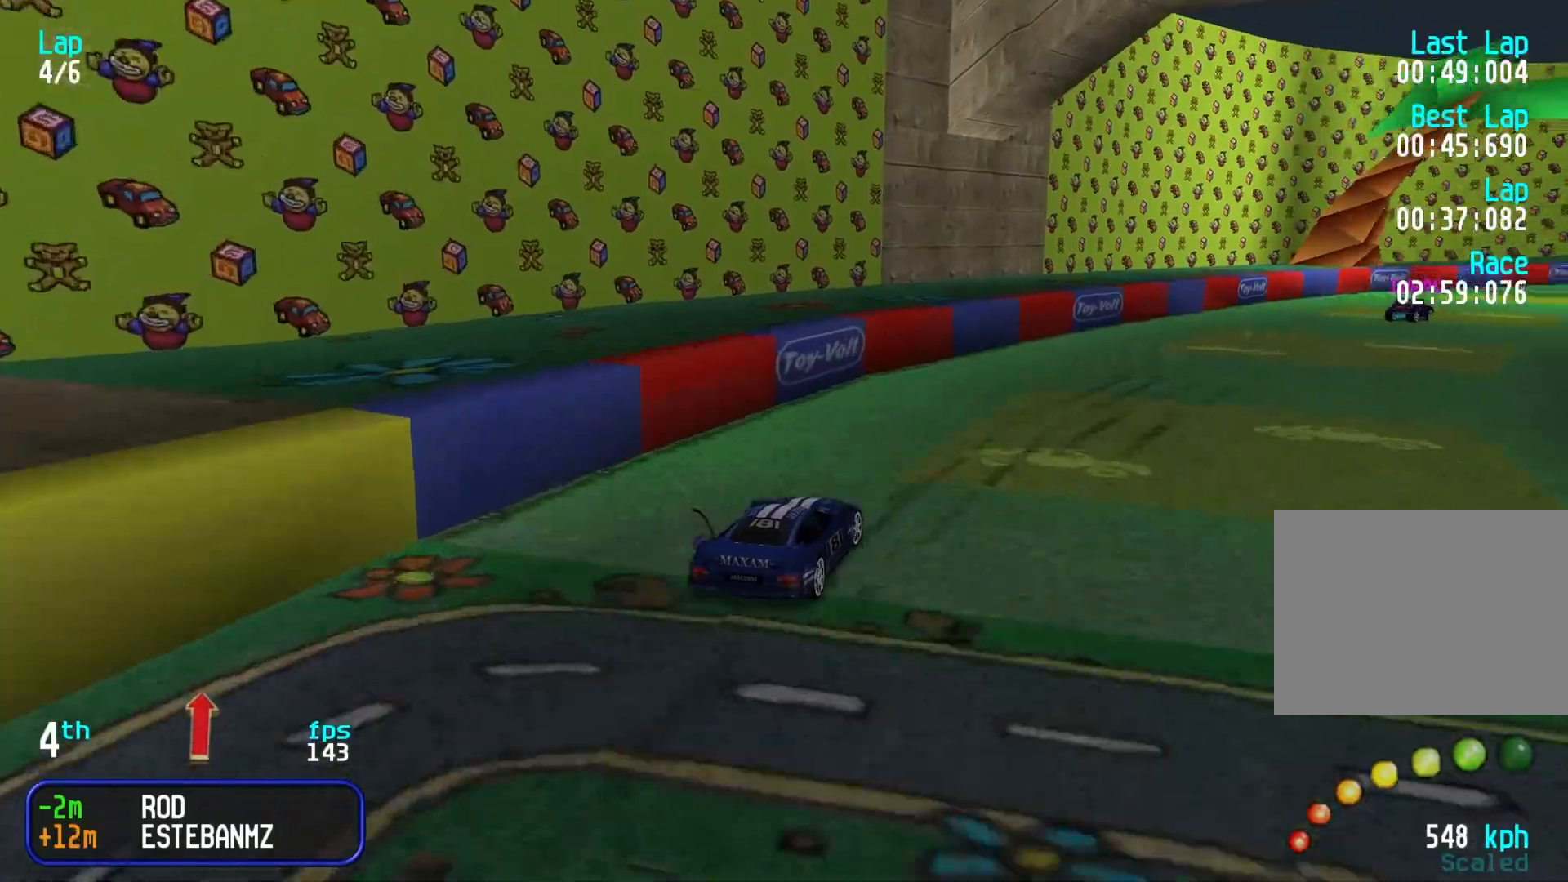
{"keys": ["right", "up"], "events": [[67, "right", "up"], [117, "right", "down"], [250, "right", "up"], [333, "right", "down"], [433, "right", "up"], [483, "right", "down"]]}
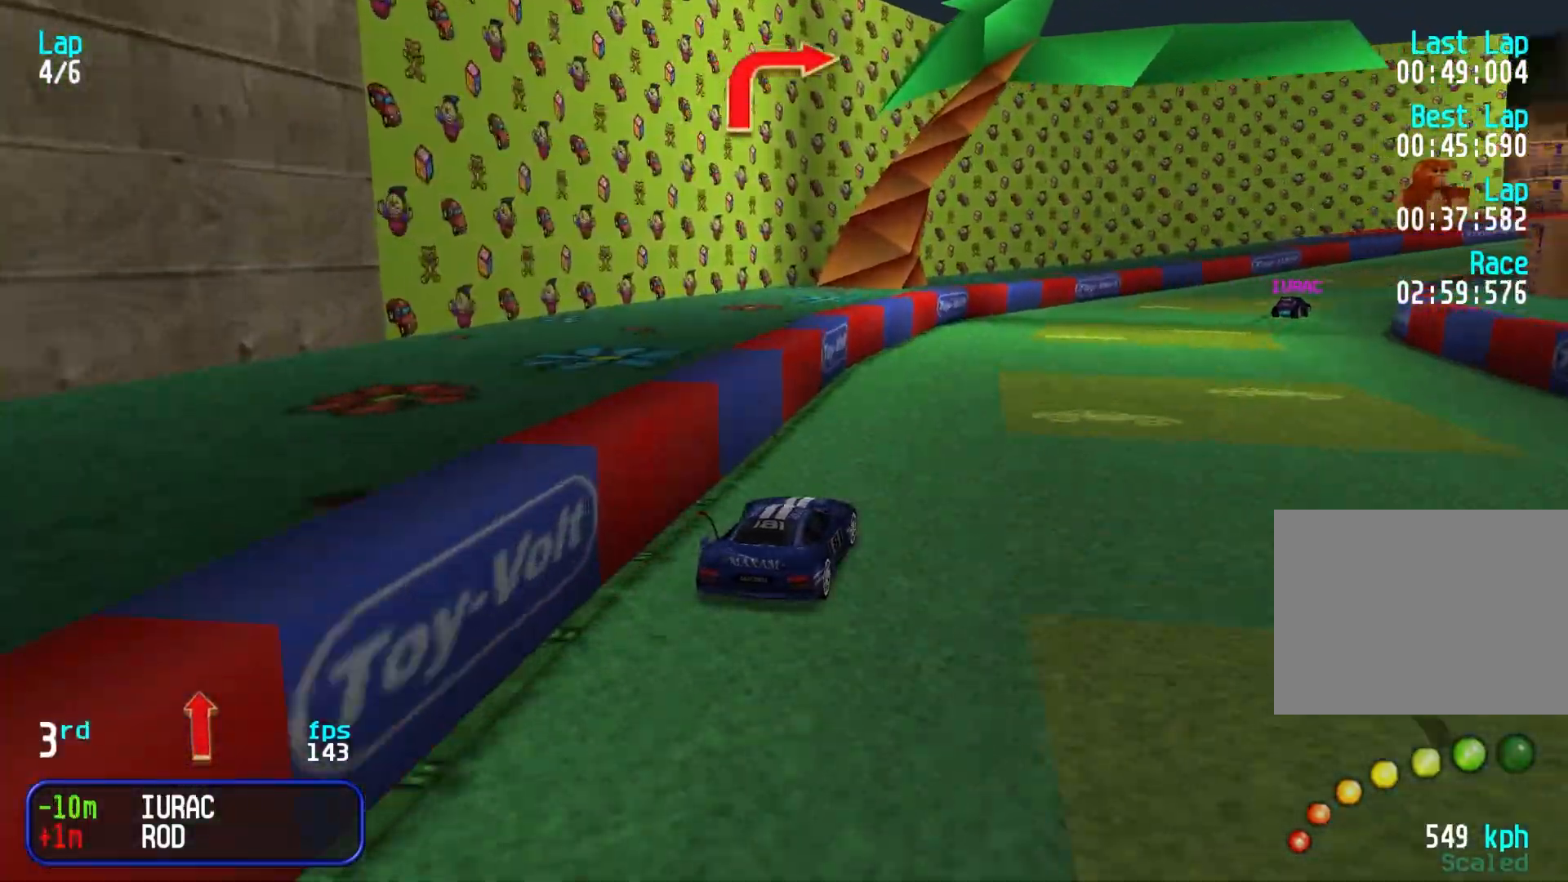
{"keys": ["right", "up"], "events": [[83, "right", "up"], [167, "right", "down"], [267, "right", "up"], [350, "right", "down"], [467, "right", "up"], [500, "right", "down"]]}
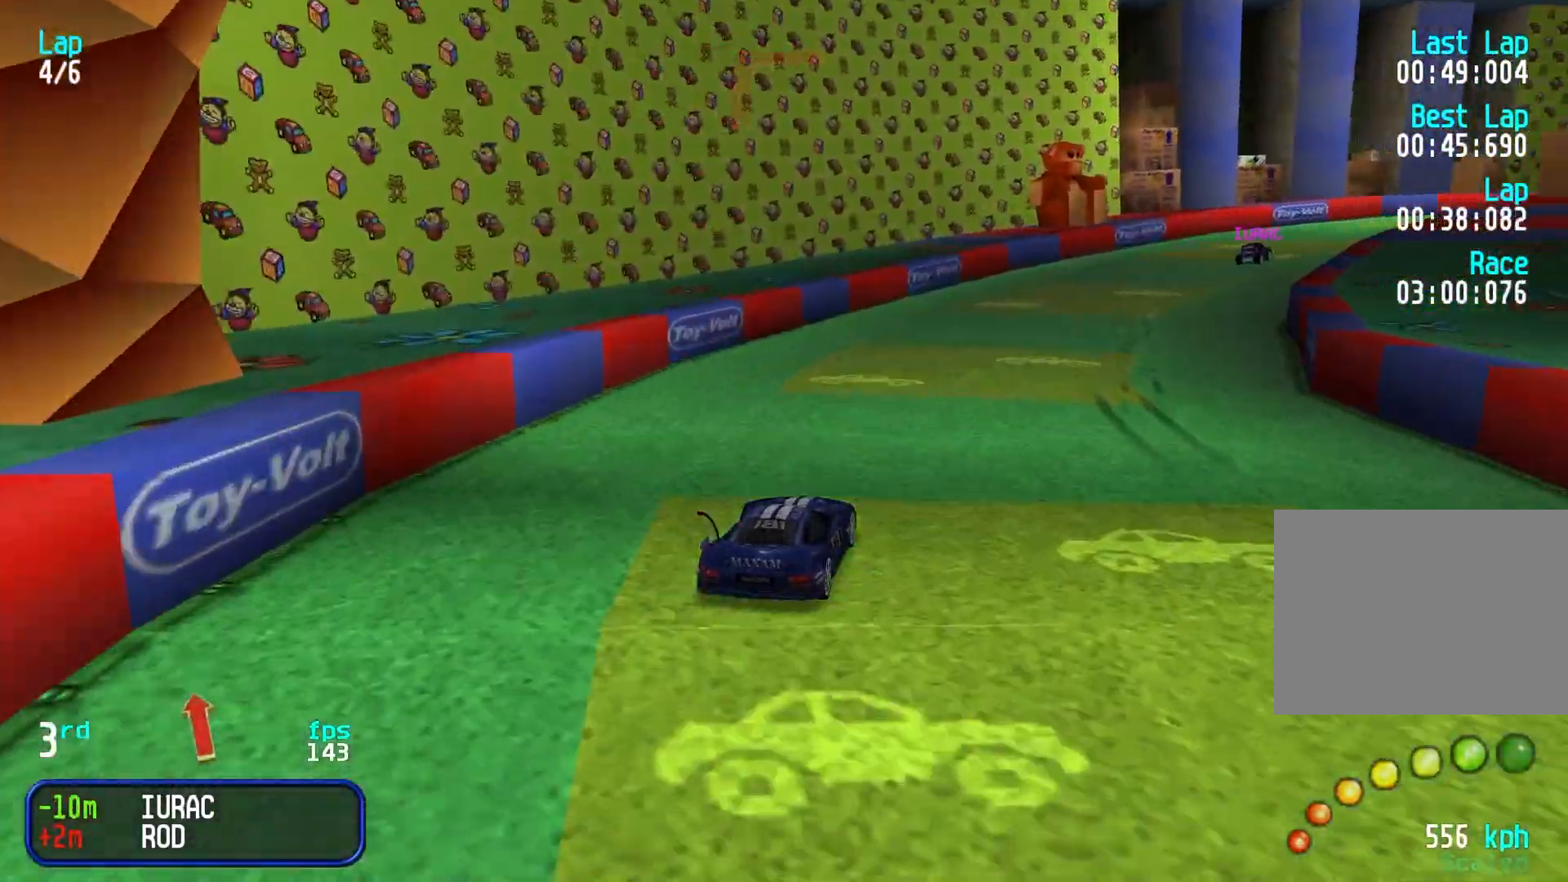
{"keys": ["up"], "events": [[150, "right", "up"], [183, "right", "down"], [283, "right", "up"], [383, "right", "down"], [433, "right", "up"]]}
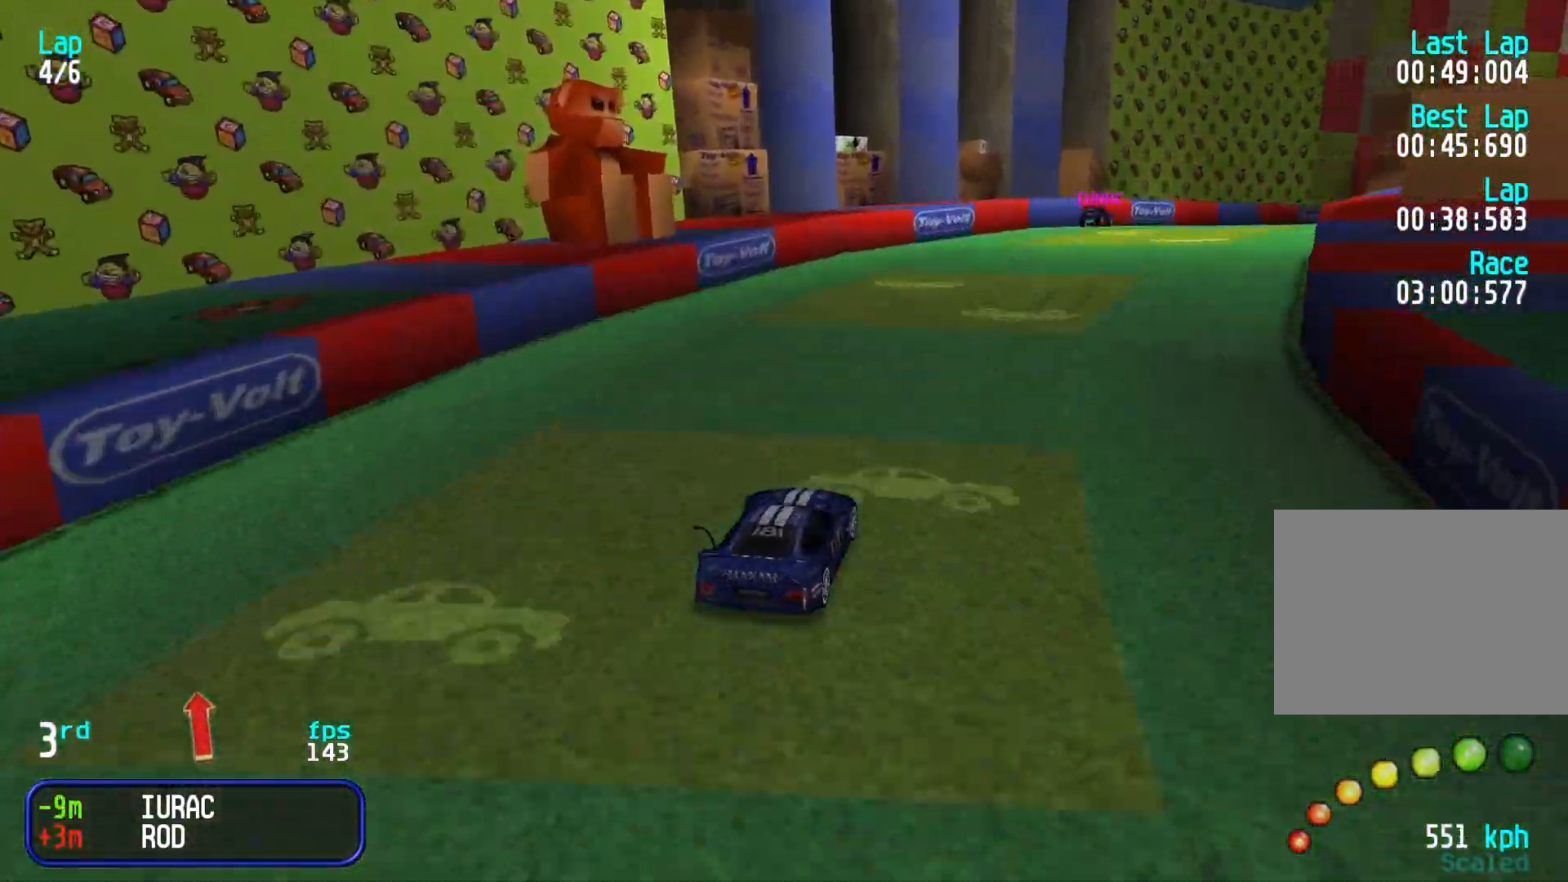
{"keys": ["up"], "events": [[17, "right", "down"], [117, "right", "up"], [200, "right", "down"], [300, "right", "up"], [350, "right", "down"], [433, "right", "up"]]}
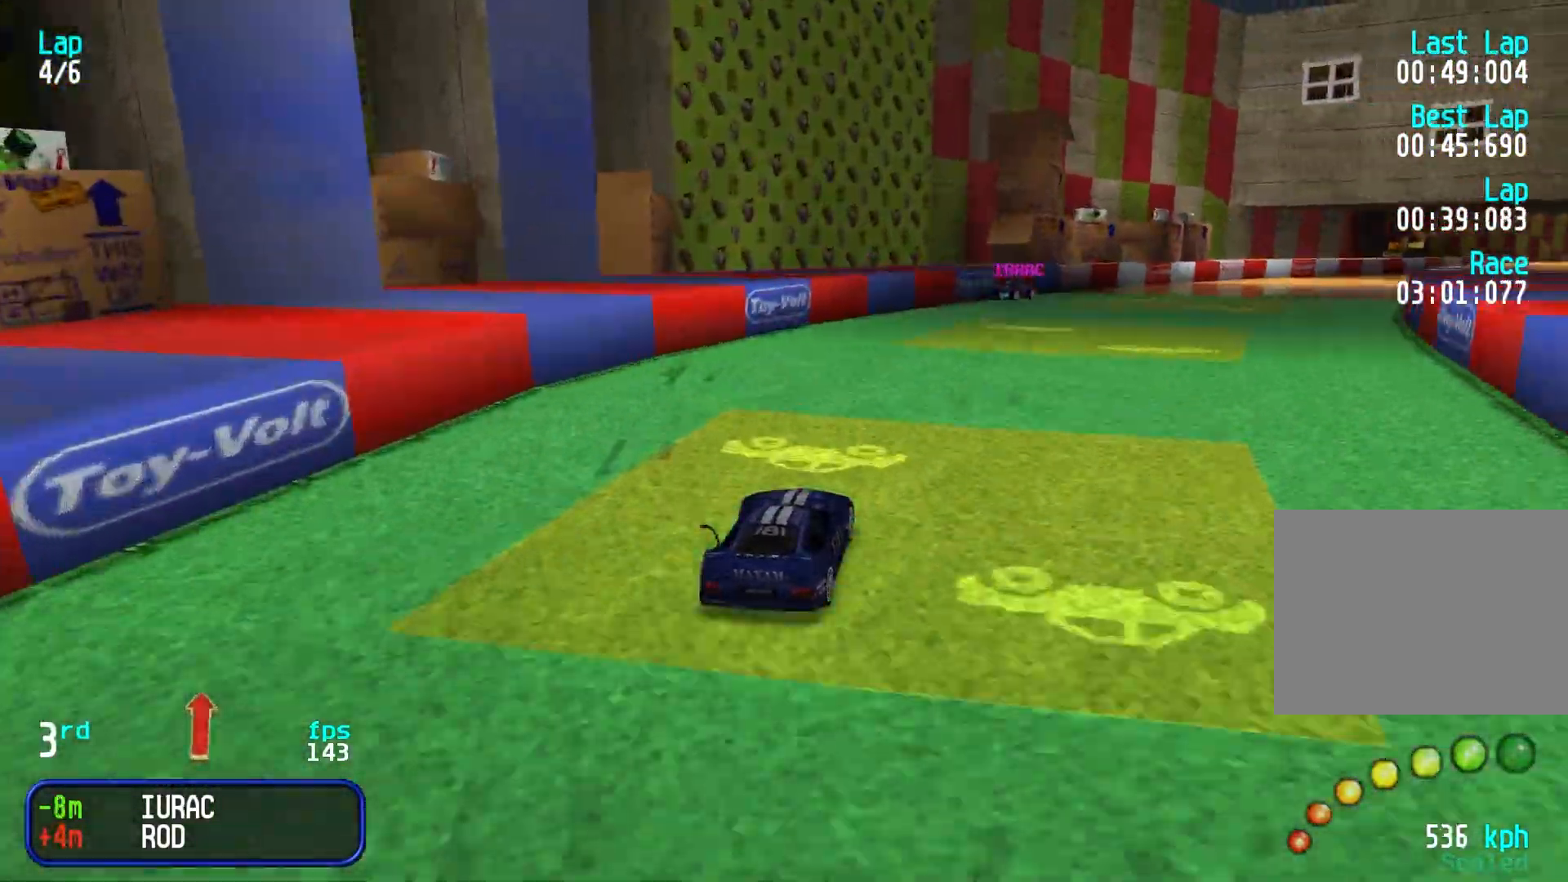
{"keys": ["right", "up"], "events": [[33, "right", "down"], [133, "right", "up"], [217, "right", "down"], [267, "right", "up"], [367, "right", "down"], [400, "right", "up"], [500, "right", "down"]]}
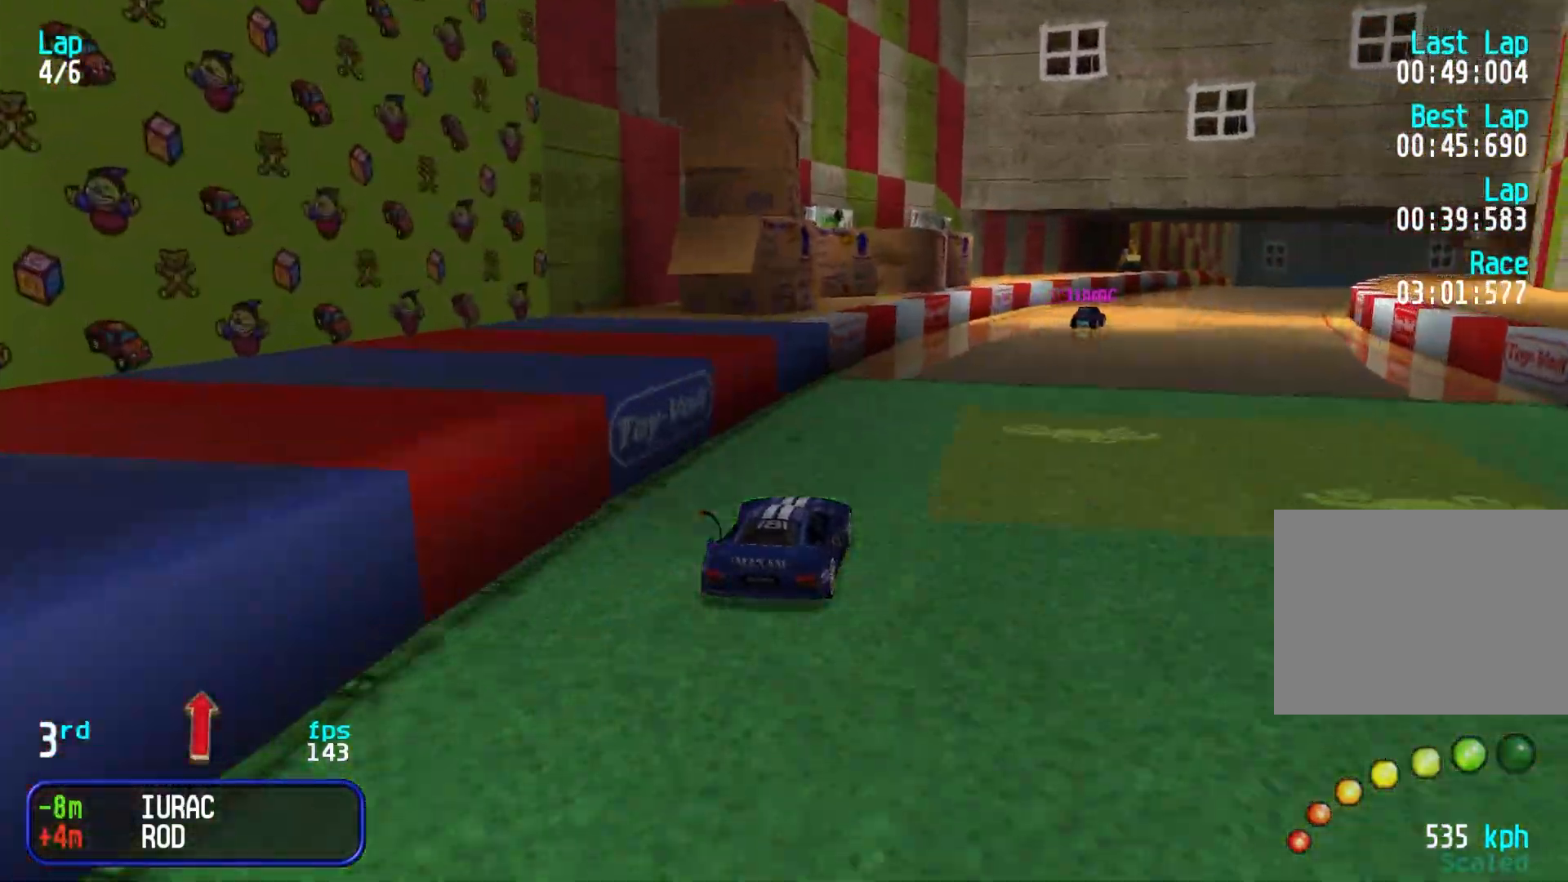
{"keys": ["up"], "events": [[100, "right", "up"], [183, "right", "down"], [233, "right", "up"], [317, "right", "down"], [367, "right", "up"]]}
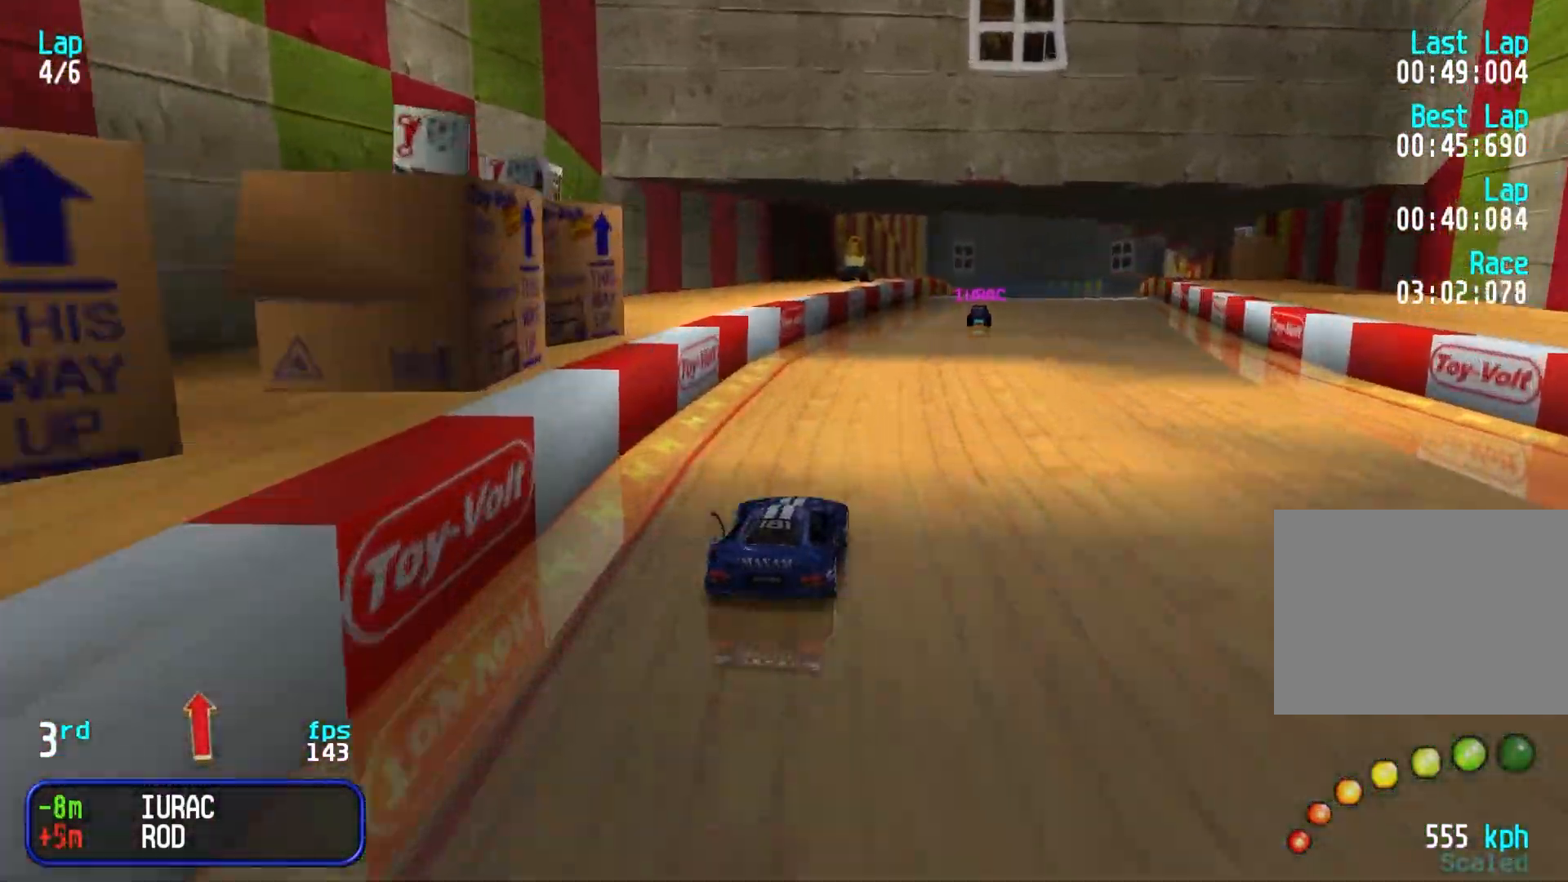
{"keys": ["up"], "events": [[300, "right", "down"], [383, "right", "up"]]}
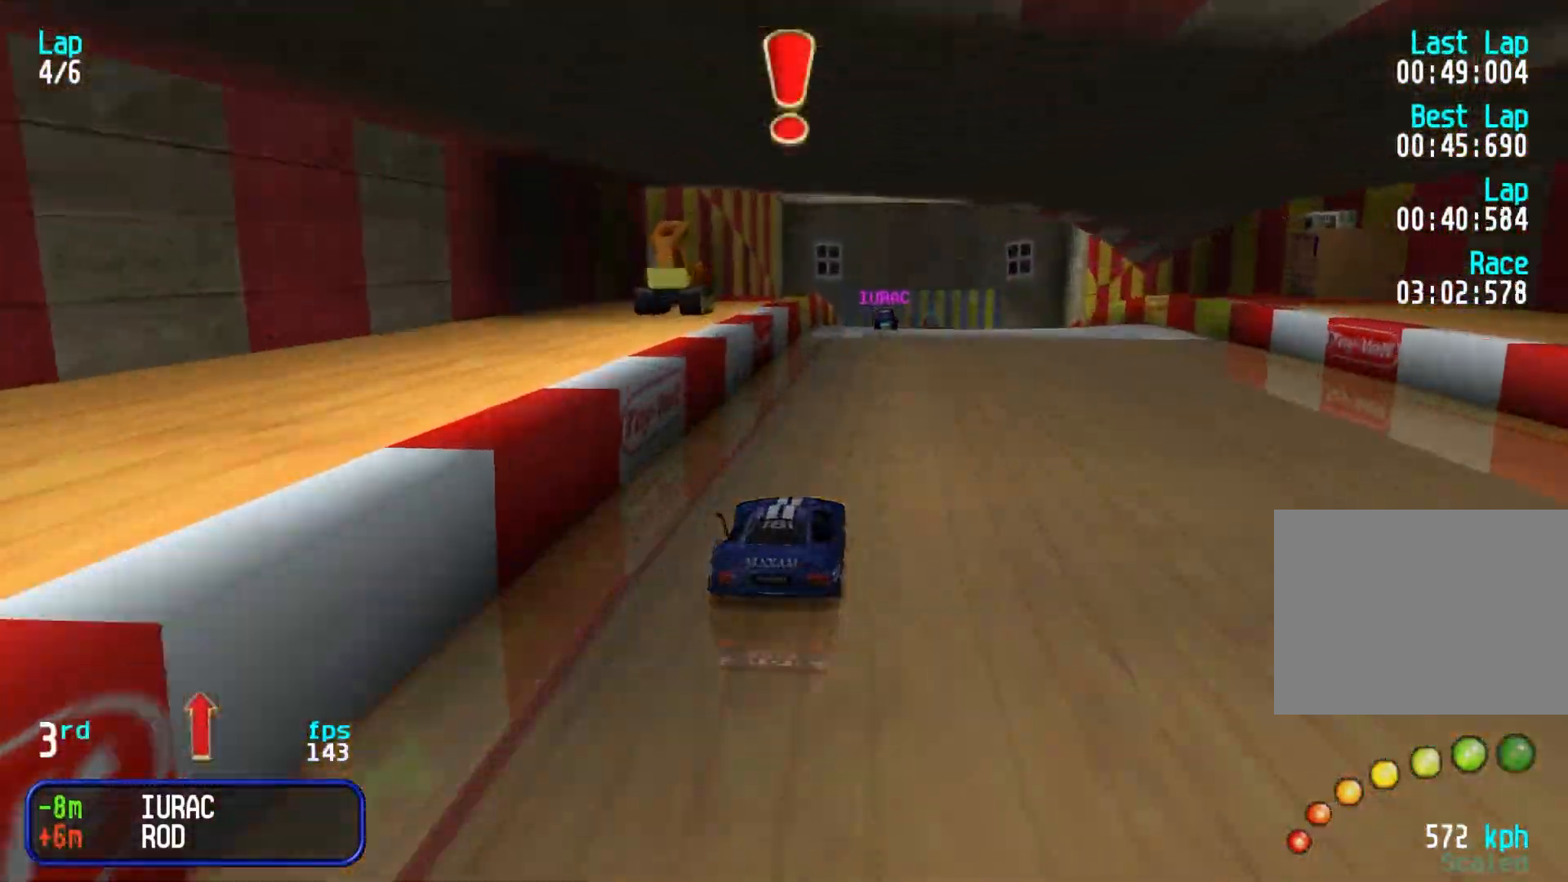
{"keys": ["left", "up"], "events": [[317, "left", "down"], [333, "left", "up"], [367, "left", "down"]]}
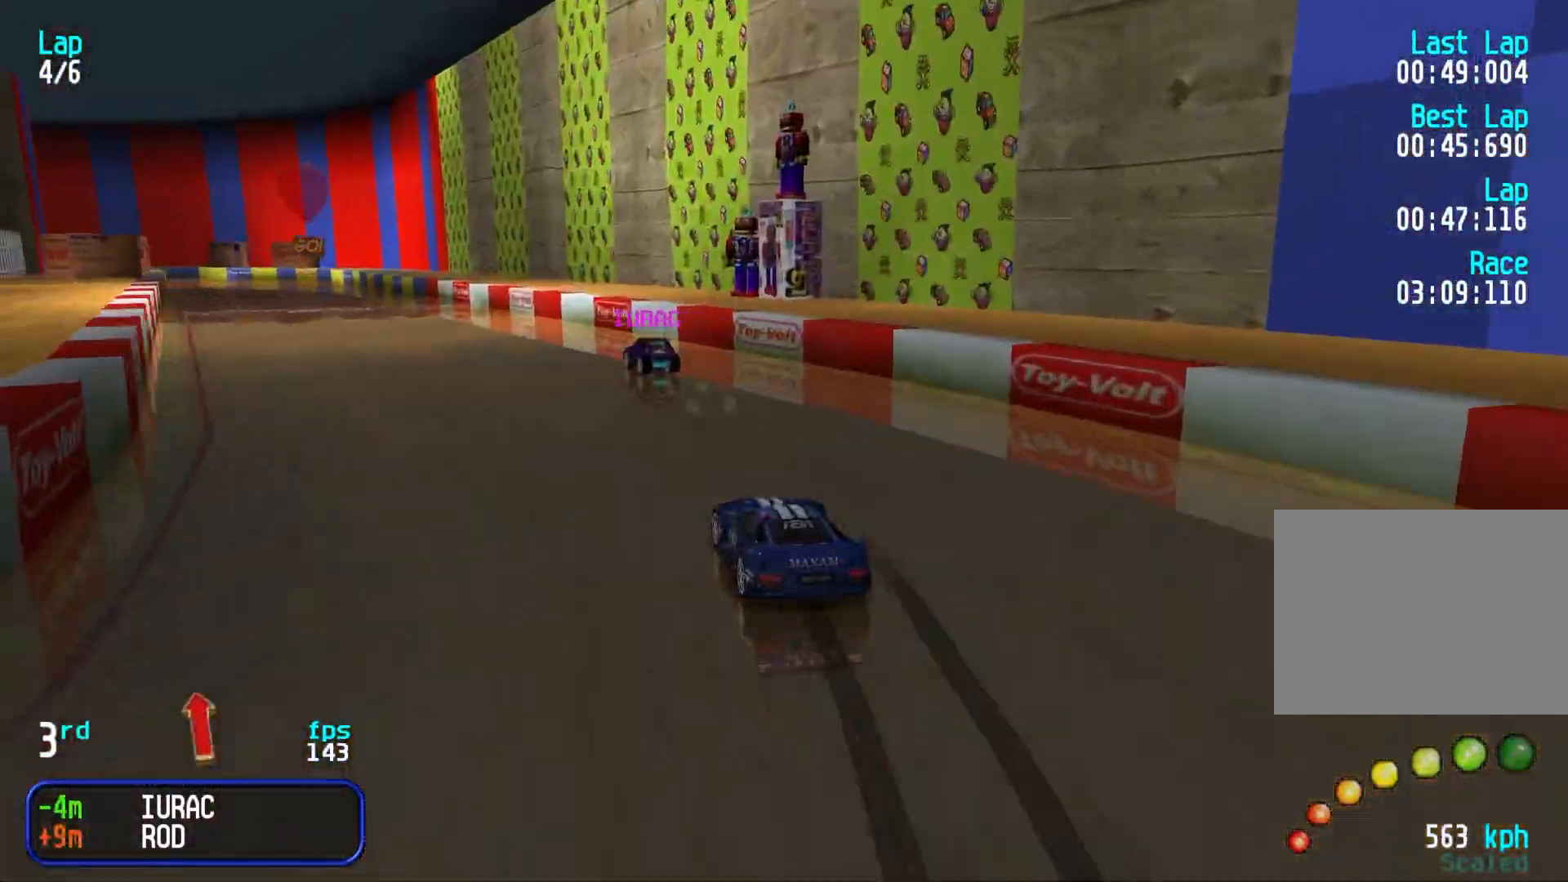
{"keys": ["up"], "events": [[17, "left", "up"], [67, "left", "down"], [150, "left", "up"], [250, "left", "down"], [300, "left", "up"]]}
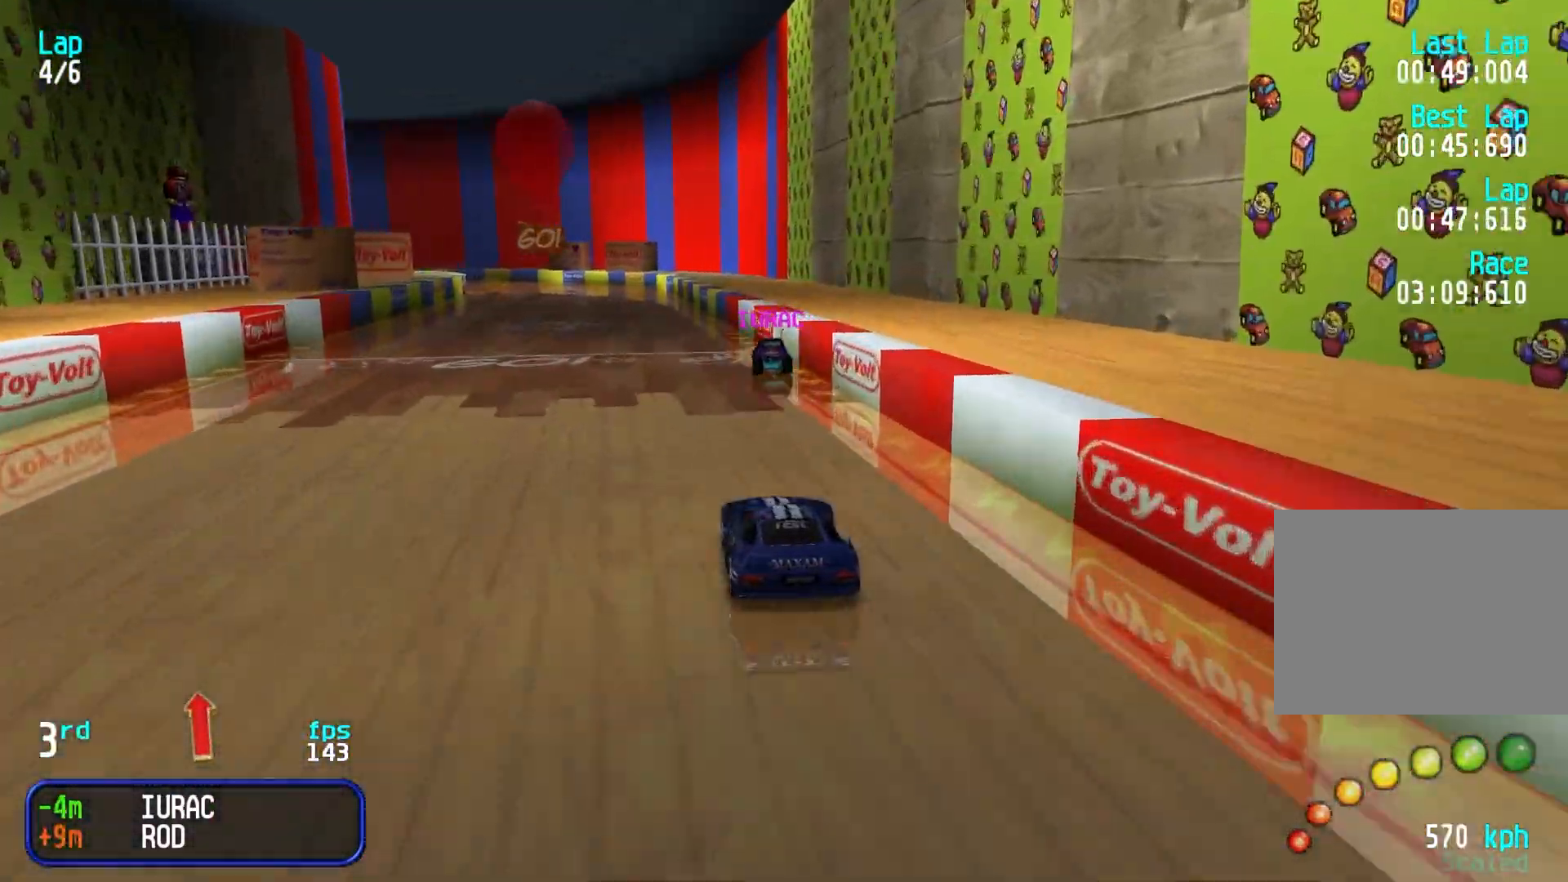
{"keys": ["up"], "events": [[317, "left", "down"], [350, "left", "up"]]}
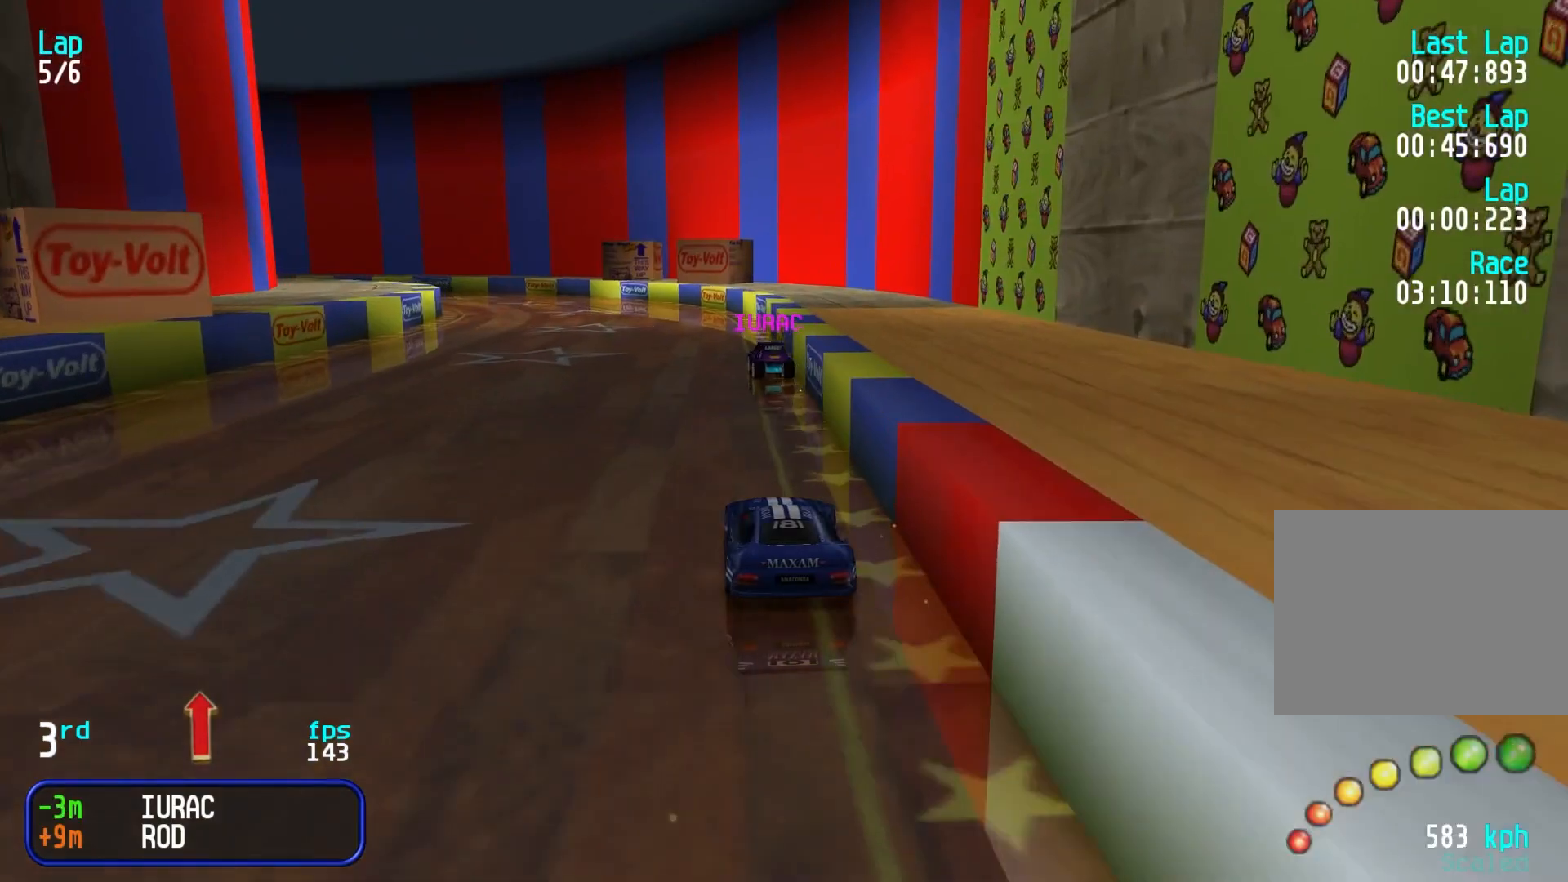
{"keys": ["left", "up"], "events": [[100, "left", "down"], [133, "left", "up"], [233, "left", "down"], [317, "left", "up"], [367, "left", "down"]]}
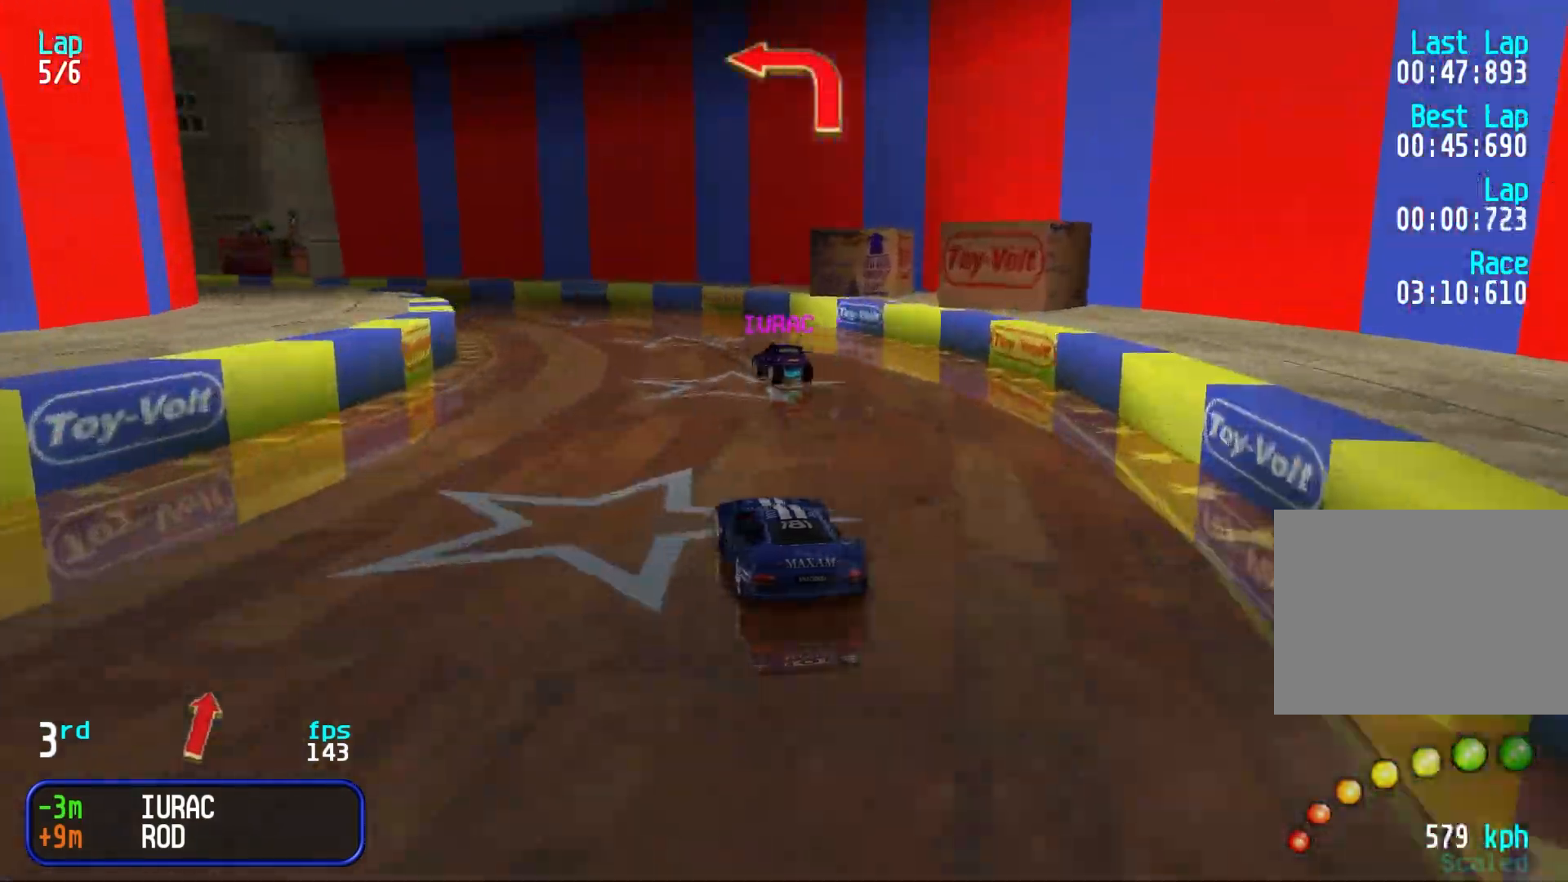
{"keys": ["left", "up"], "events": [[17, "left", "up"], [100, "left", "down"], [200, "up", "up"], [350, "up", "down"]]}
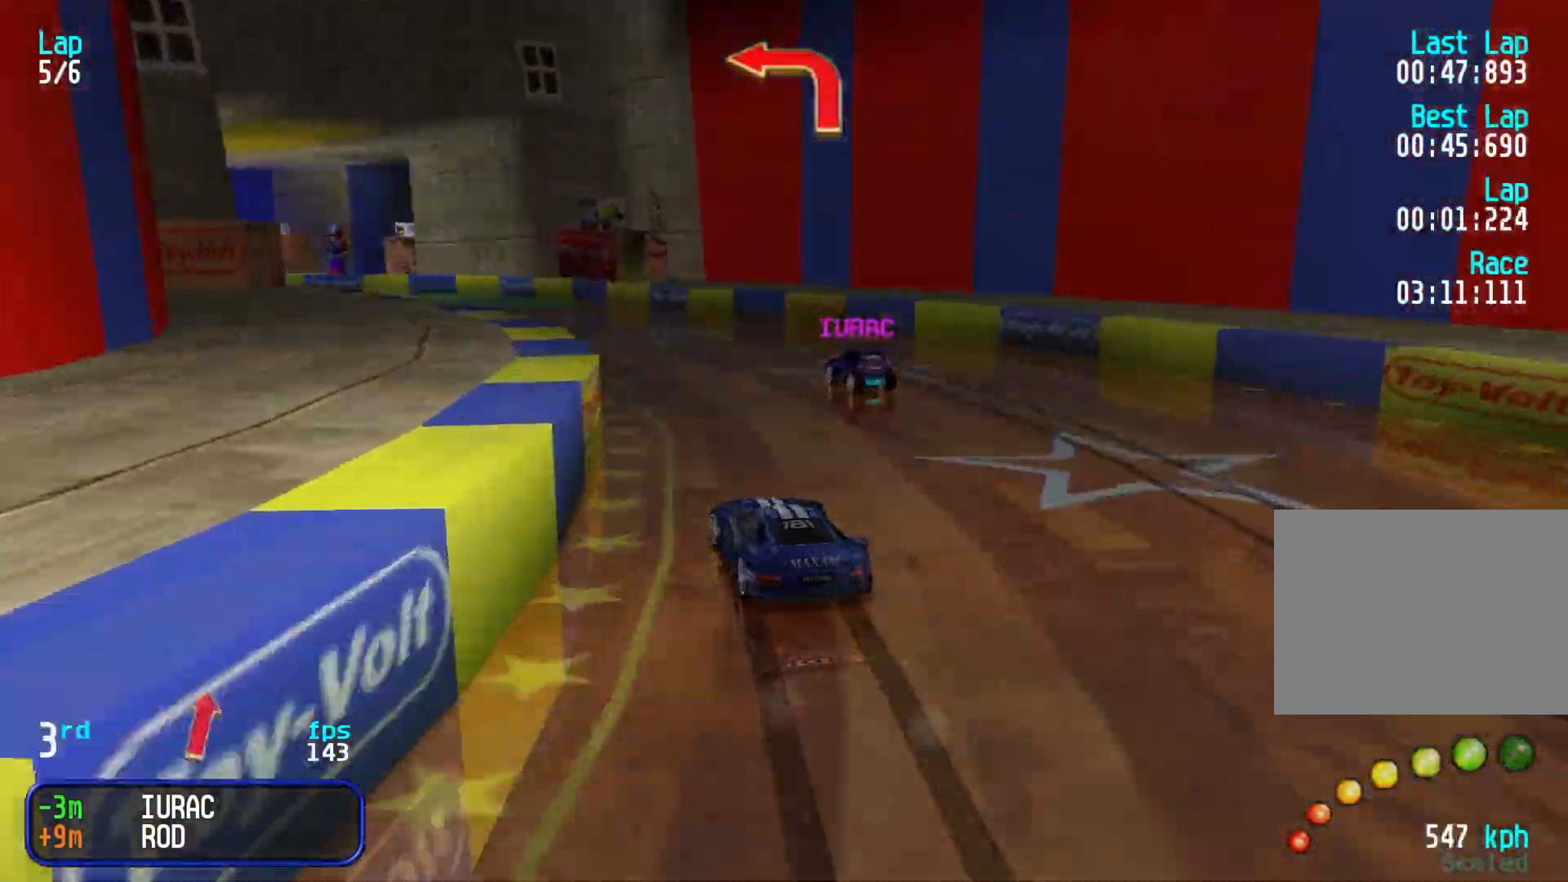
{"keys": ["up"], "events": [[417, "left", "up"]]}
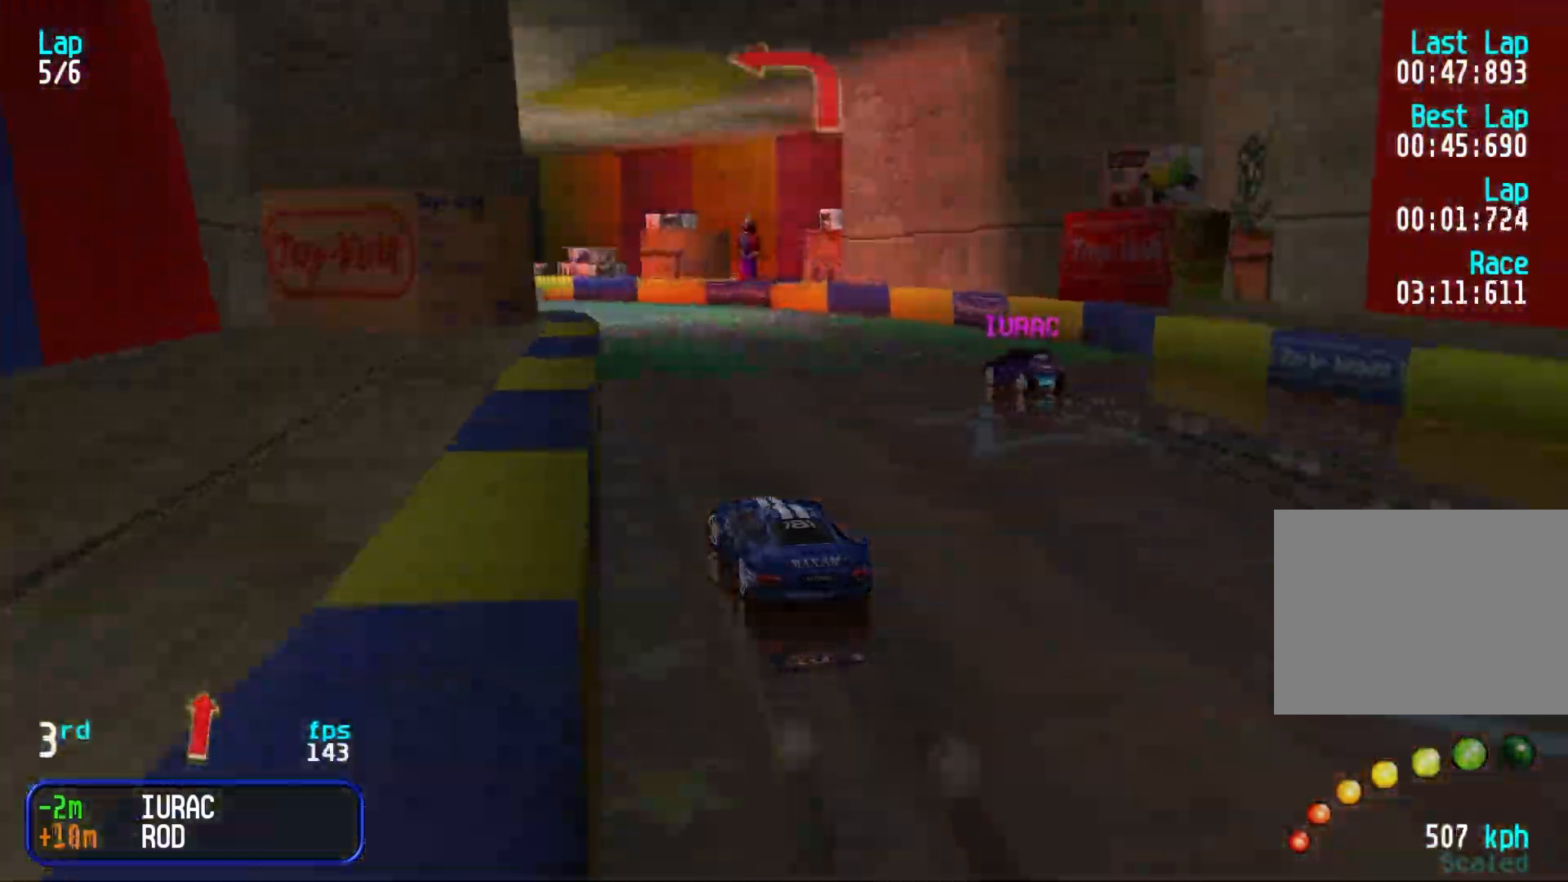
{"keys": ["left", "up"], "events": [[100, "up", "up"], [183, "down", "down"], [283, "left", "down"], [333, "down", "up"], [417, "up", "down"]]}
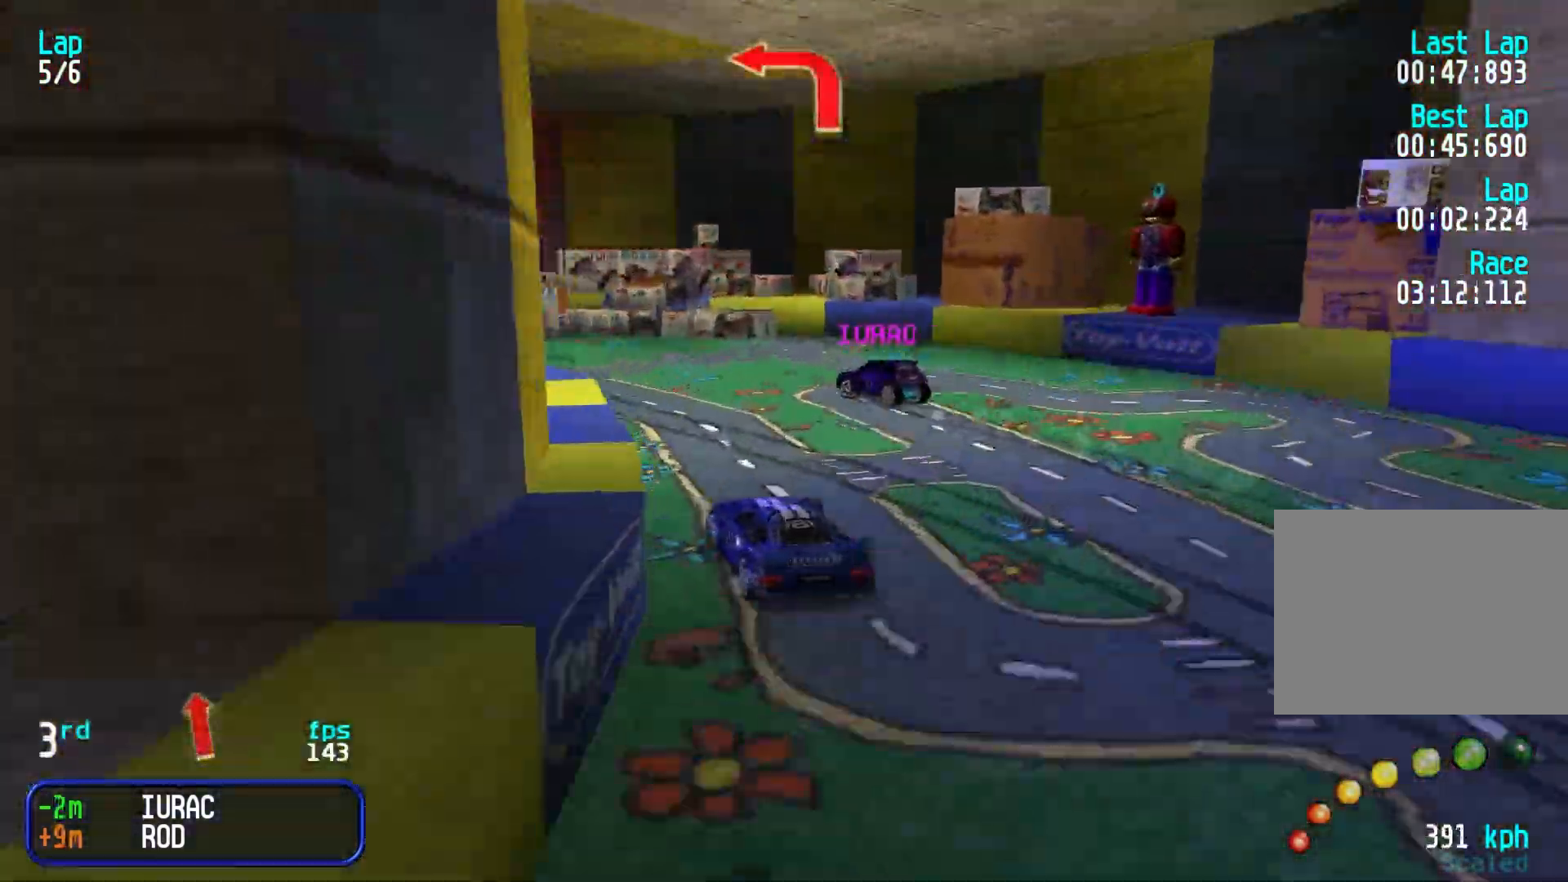
{"keys": ["up"], "events": [[117, "up", "up"], [250, "up", "down"], [333, "up", "up"], [433, "up", "down"], [483, "left", "up"]]}
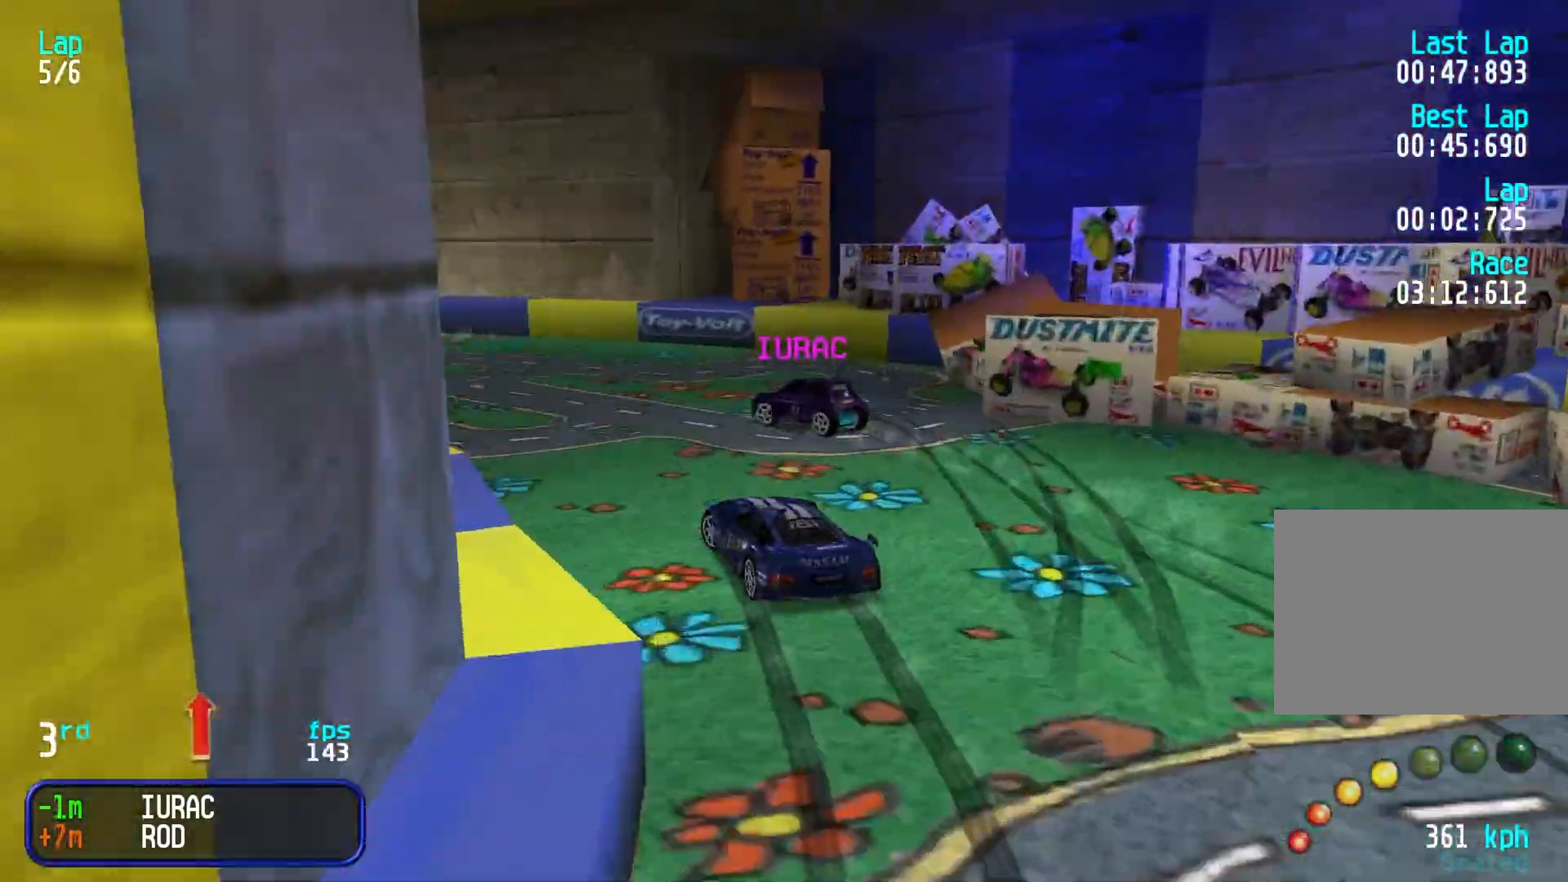
{"keys": ["left", "up"], "events": [[67, "left", "down"], [317, "left", "up"], [367, "left", "down"]]}
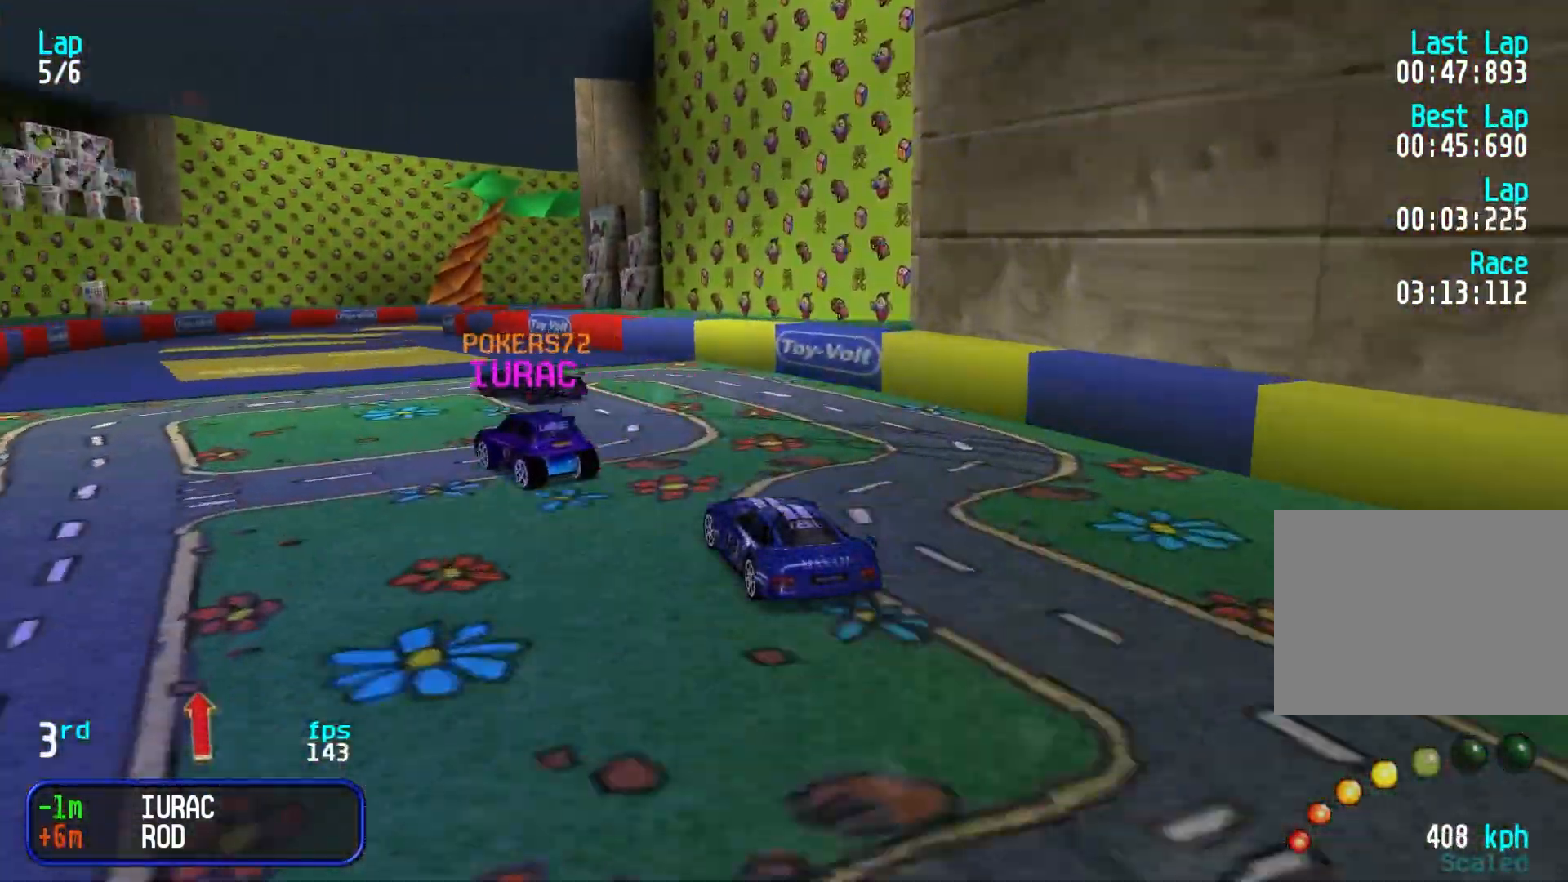
{"keys": ["up"], "events": [[50, "left", "up"], [233, "left", "down"], [317, "left", "up"], [417, "left", "down"], [467, "left", "up"]]}
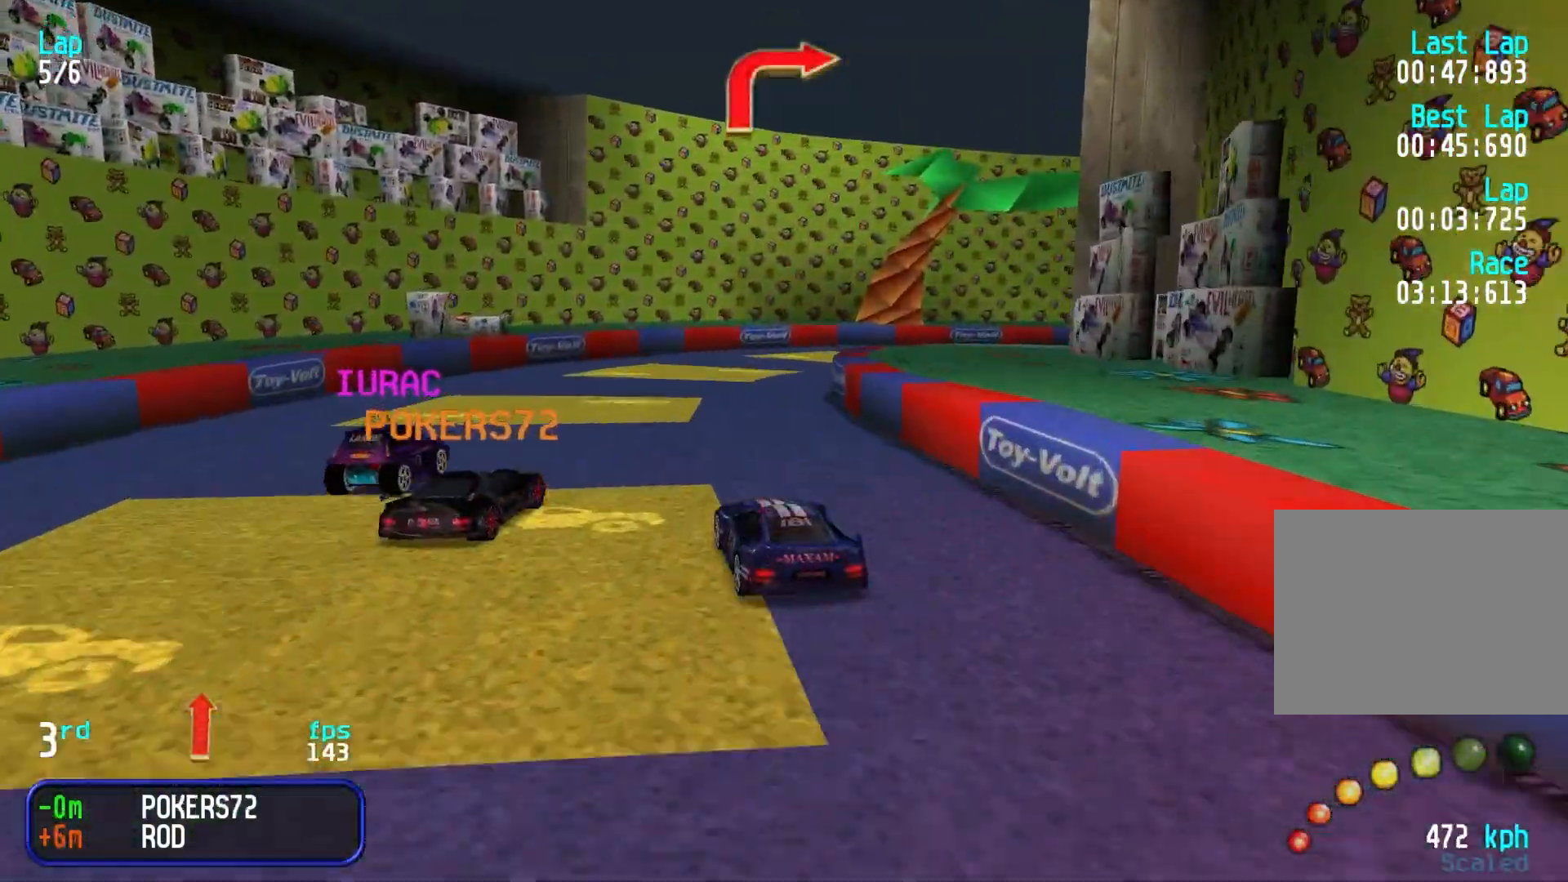
{"keys": ["right", "up"], "events": [[117, "right", "down"], [200, "right", "up"], [250, "right", "down"], [383, "right", "up"], [433, "right", "down"]]}
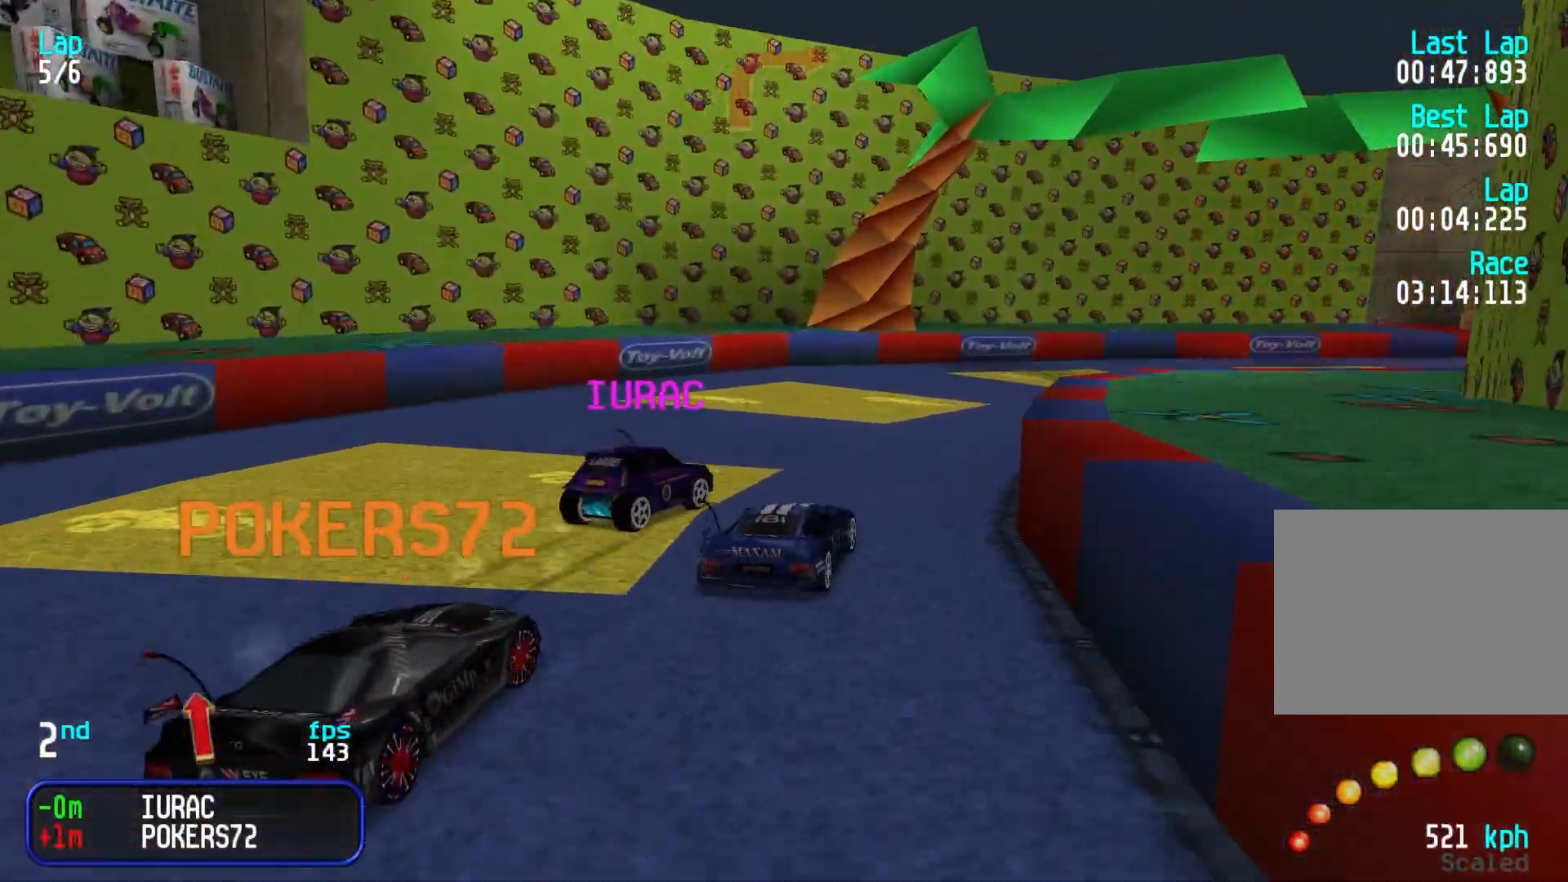
{"keys": ["right", "up"], "events": [[33, "up", "up"], [117, "up", "down"], [167, "up", "up"], [267, "up", "down"], [317, "up", "up"], [400, "up", "down"], [450, "right", "up"], [500, "right", "down"]]}
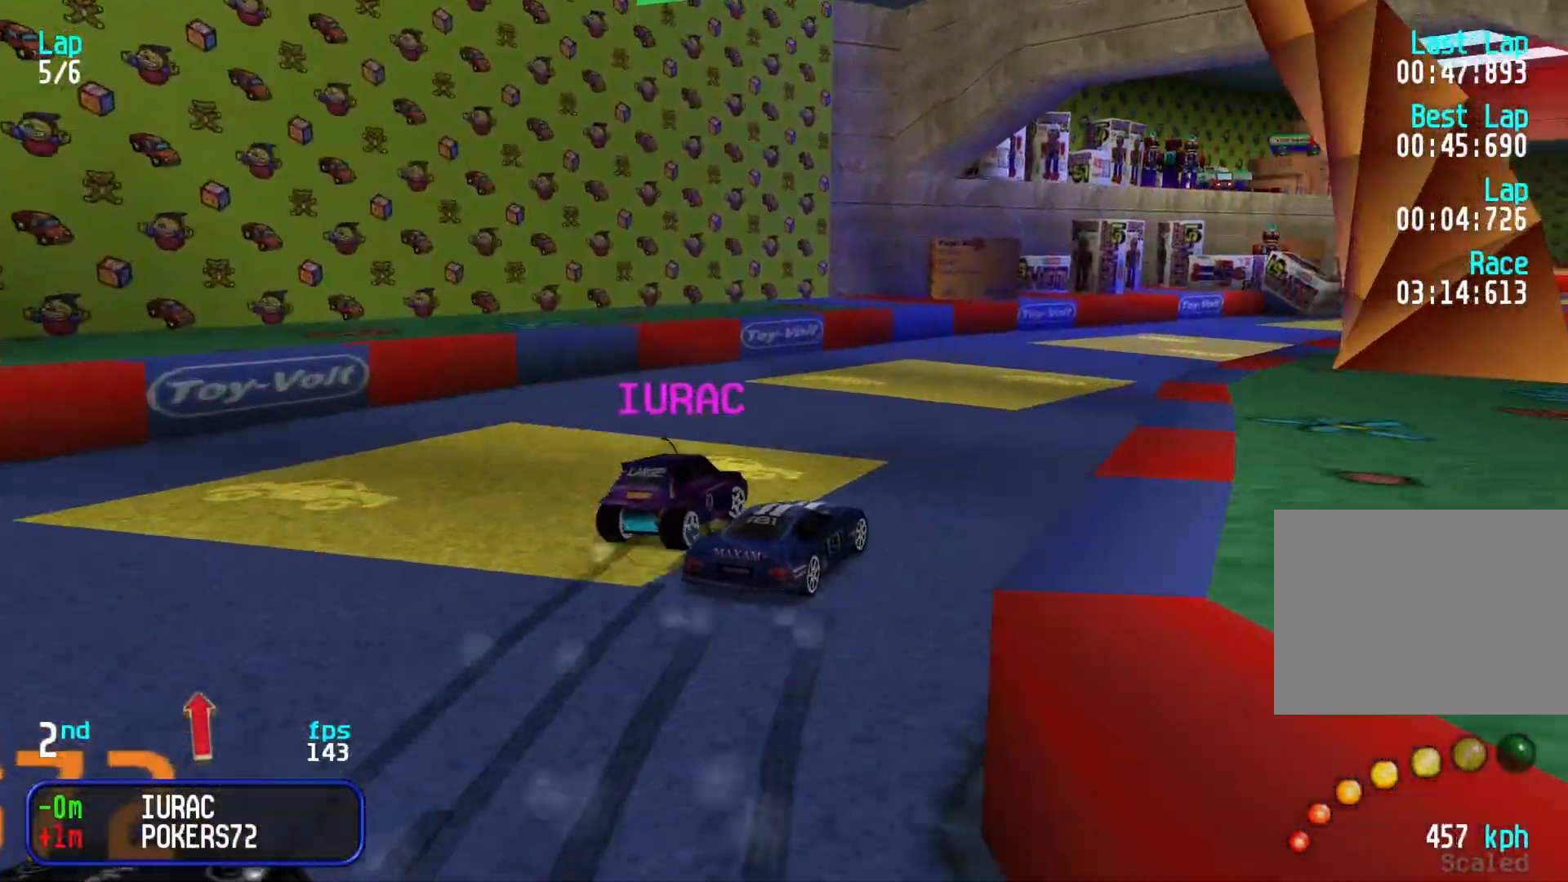
{"keys": ["up"], "events": [[283, "right", "up"], [317, "right", "down"], [467, "right", "up"]]}
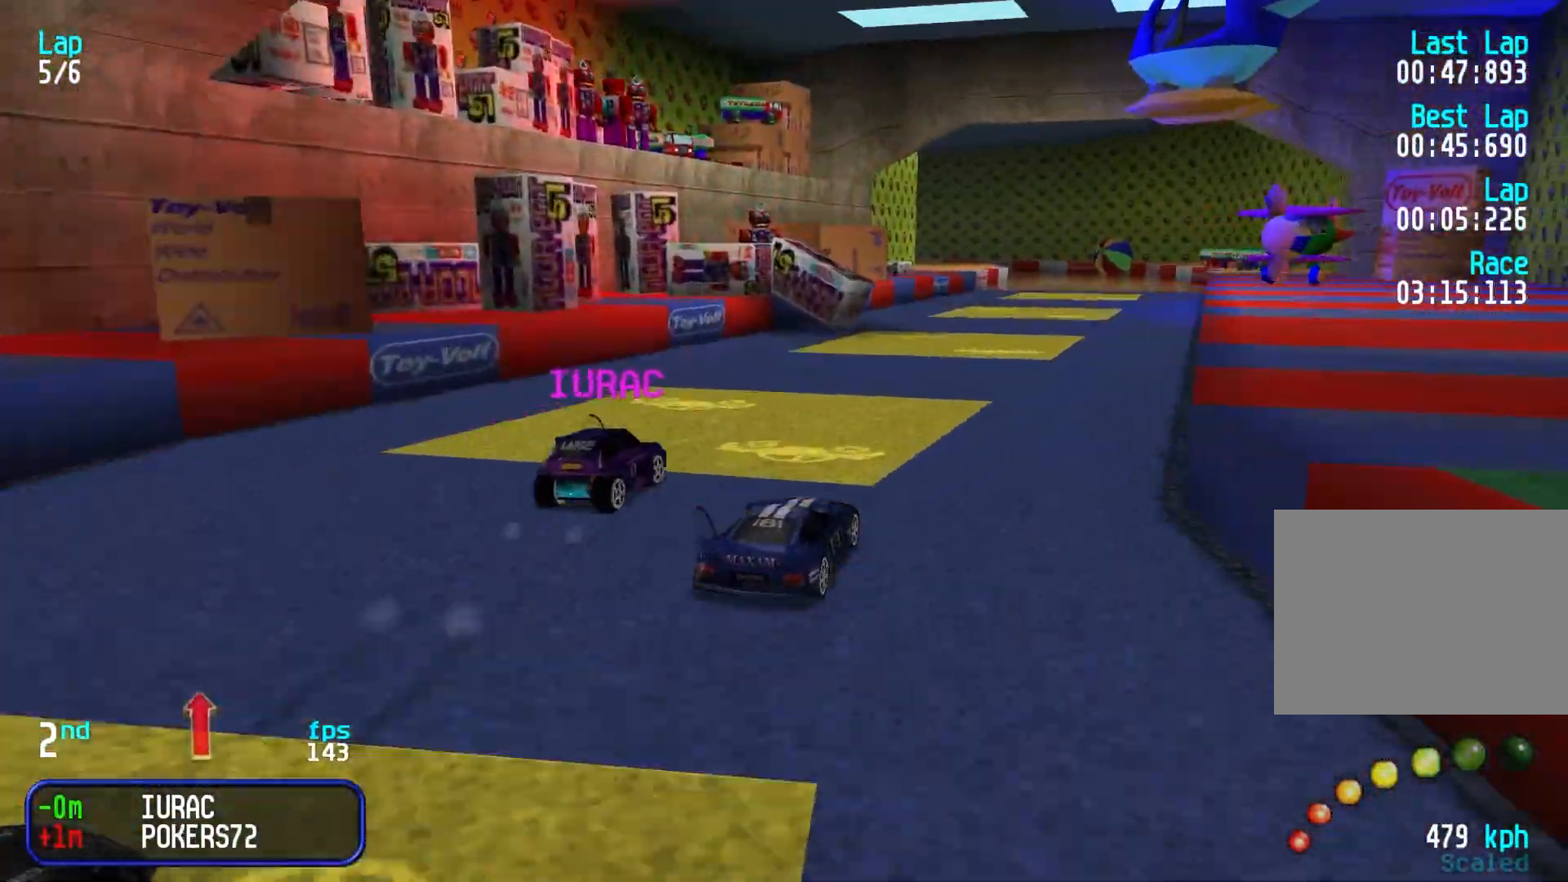
{"keys": ["up"], "events": [[17, "right", "down"], [117, "right", "up"], [200, "right", "down"], [300, "right", "up"]]}
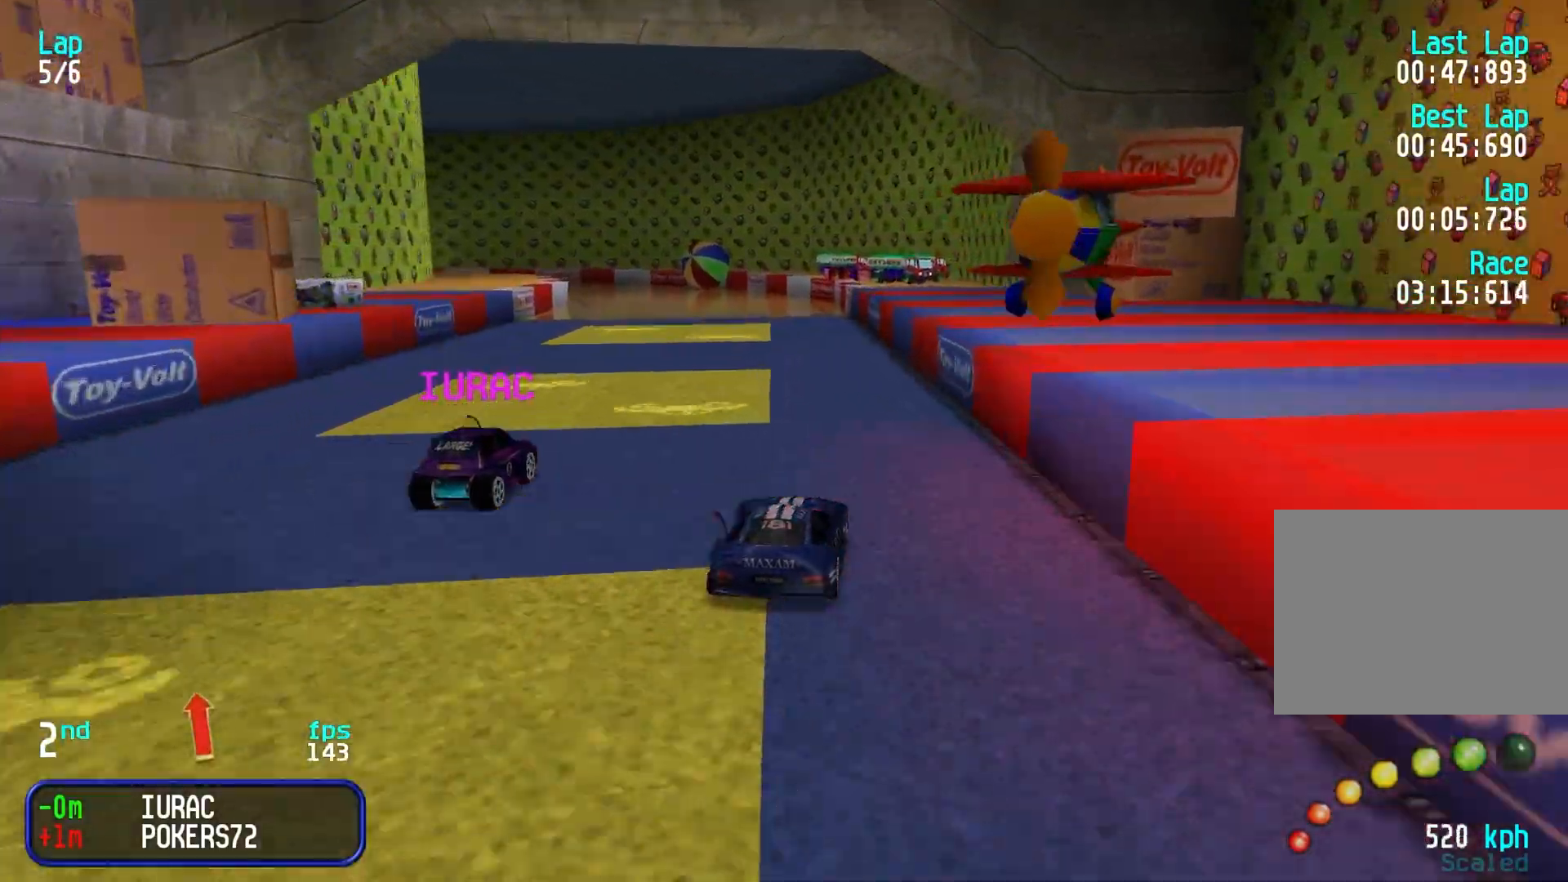
{"keys": ["left", "up"], "events": [[83, "left", "down"], [167, "left", "up"], [317, "left", "down"], [400, "left", "up"], [500, "left", "down"]]}
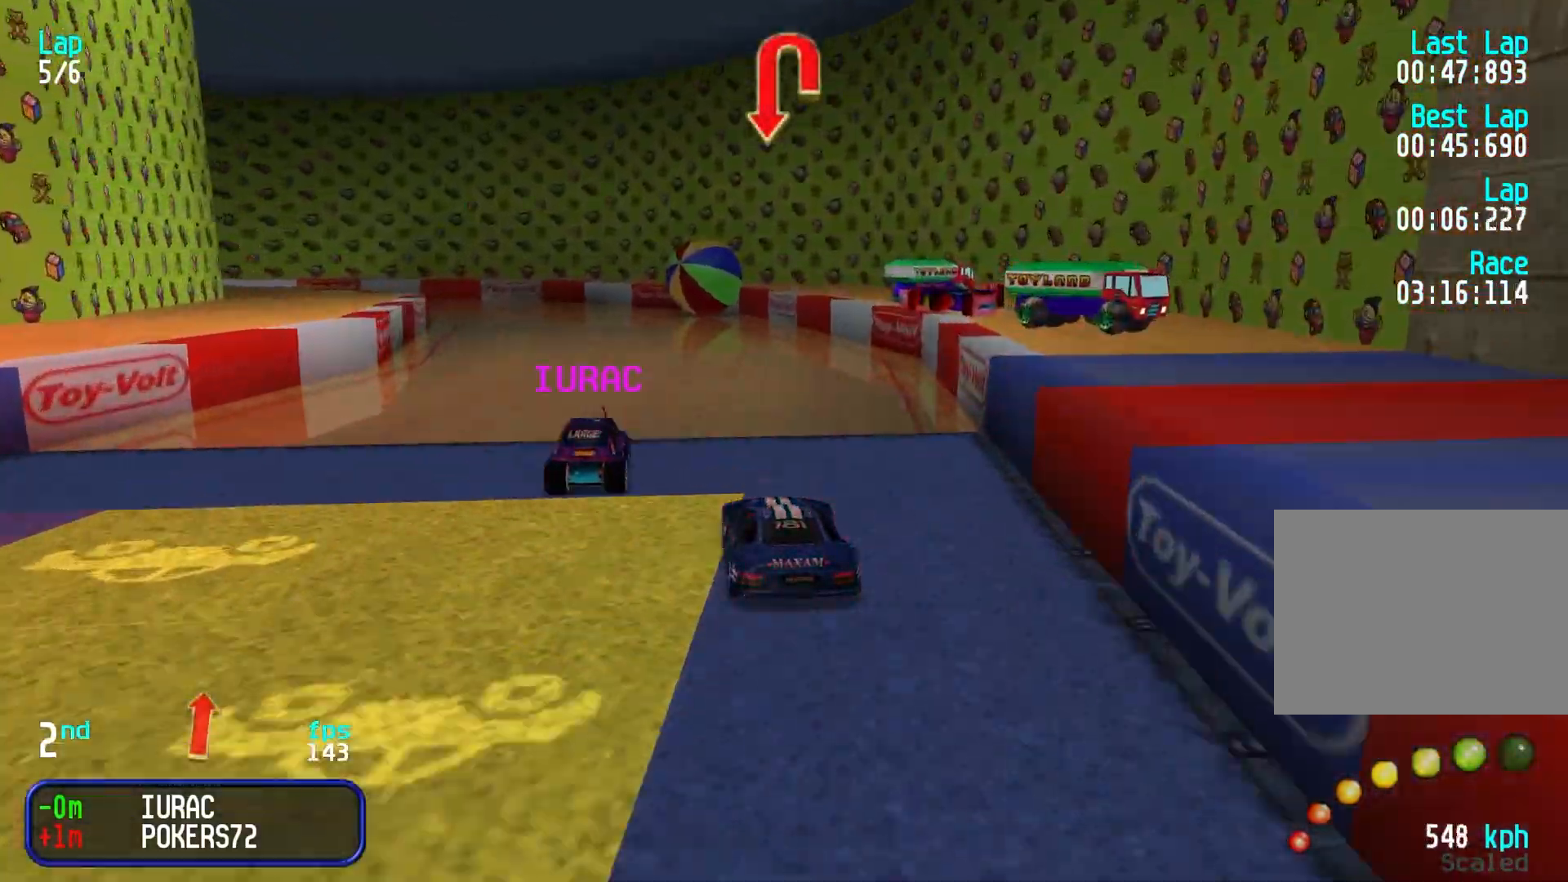
{"keys": ["left", "up"], "events": [[50, "left", "up"], [133, "left", "down"], [233, "left", "up"], [283, "left", "down"], [417, "left", "up"], [467, "left", "down"]]}
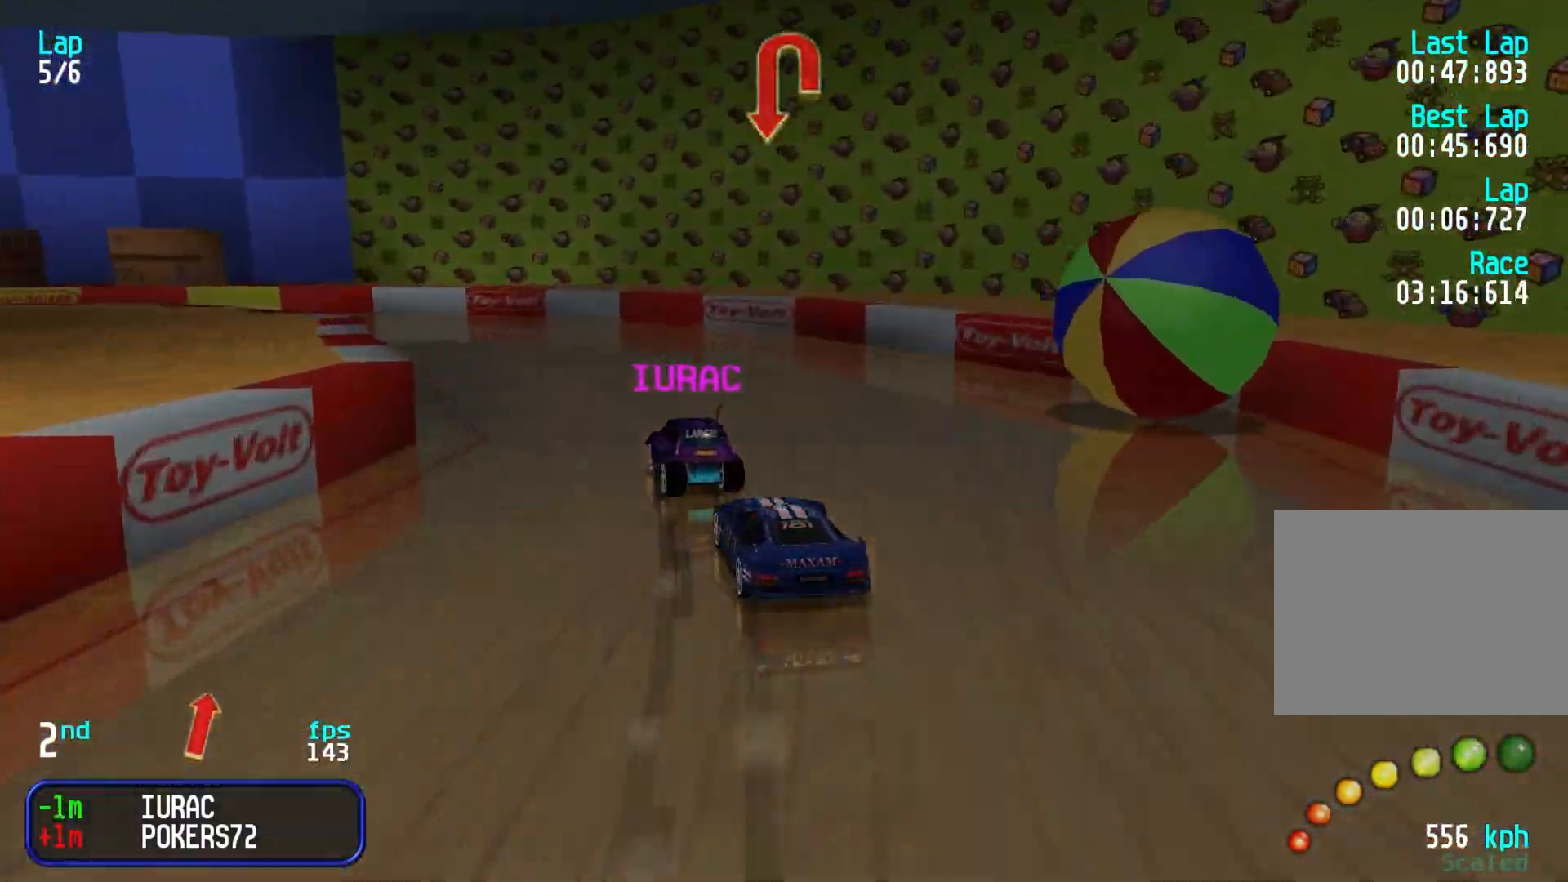
{"keys": ["left", "up"], "events": [[17, "up", "up"], [150, "up", "down"], [200, "up", "up"], [300, "up", "down"], [333, "left", "up"], [383, "left", "down"]]}
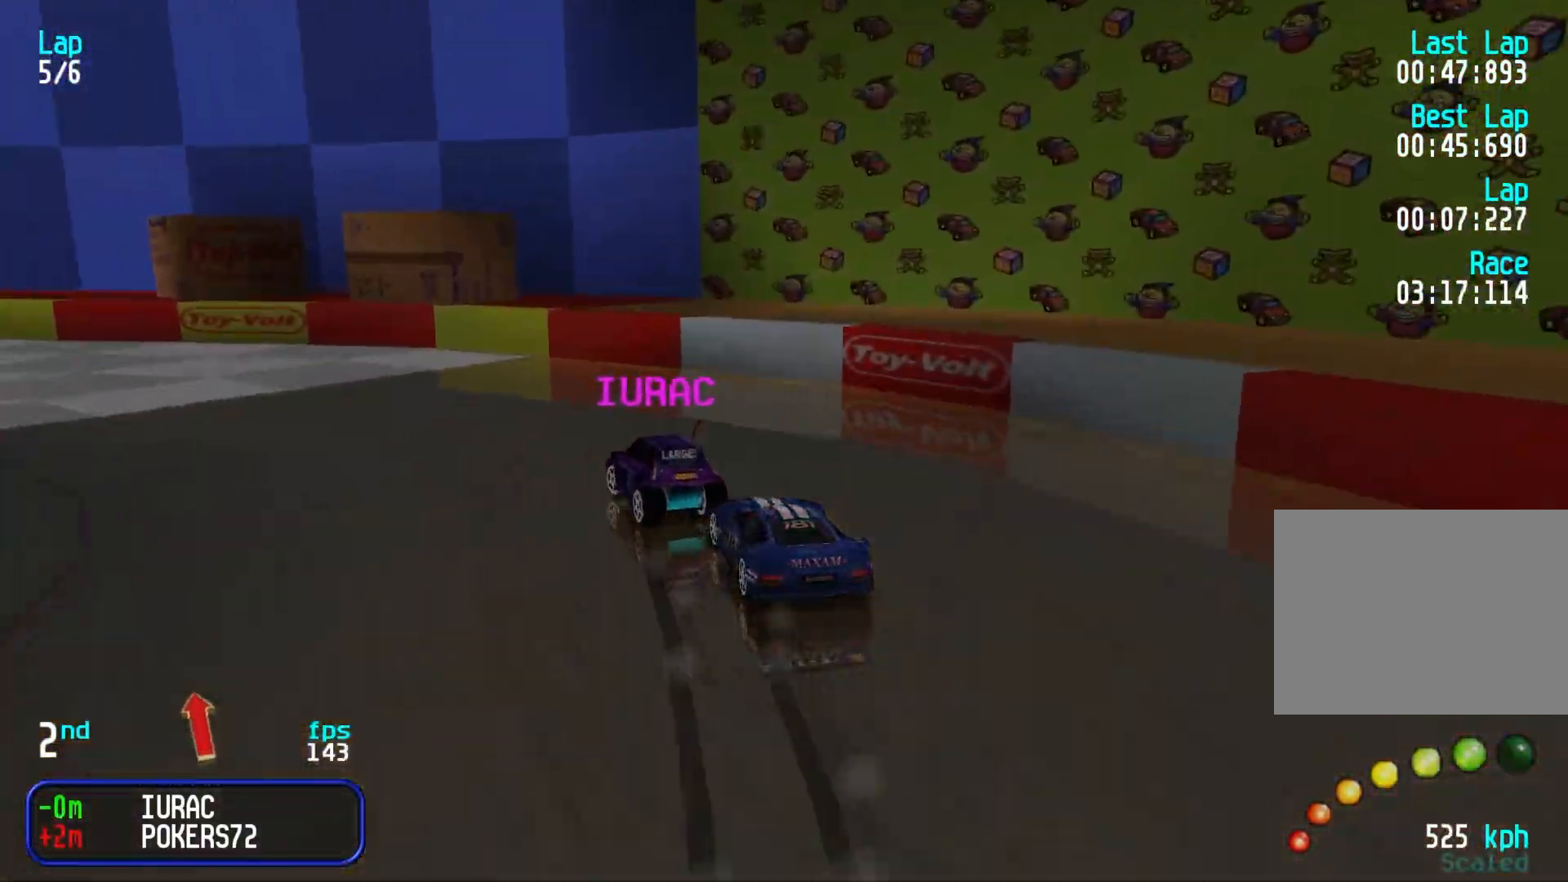
{"keys": ["up"], "events": [[350, "left", "up"]]}
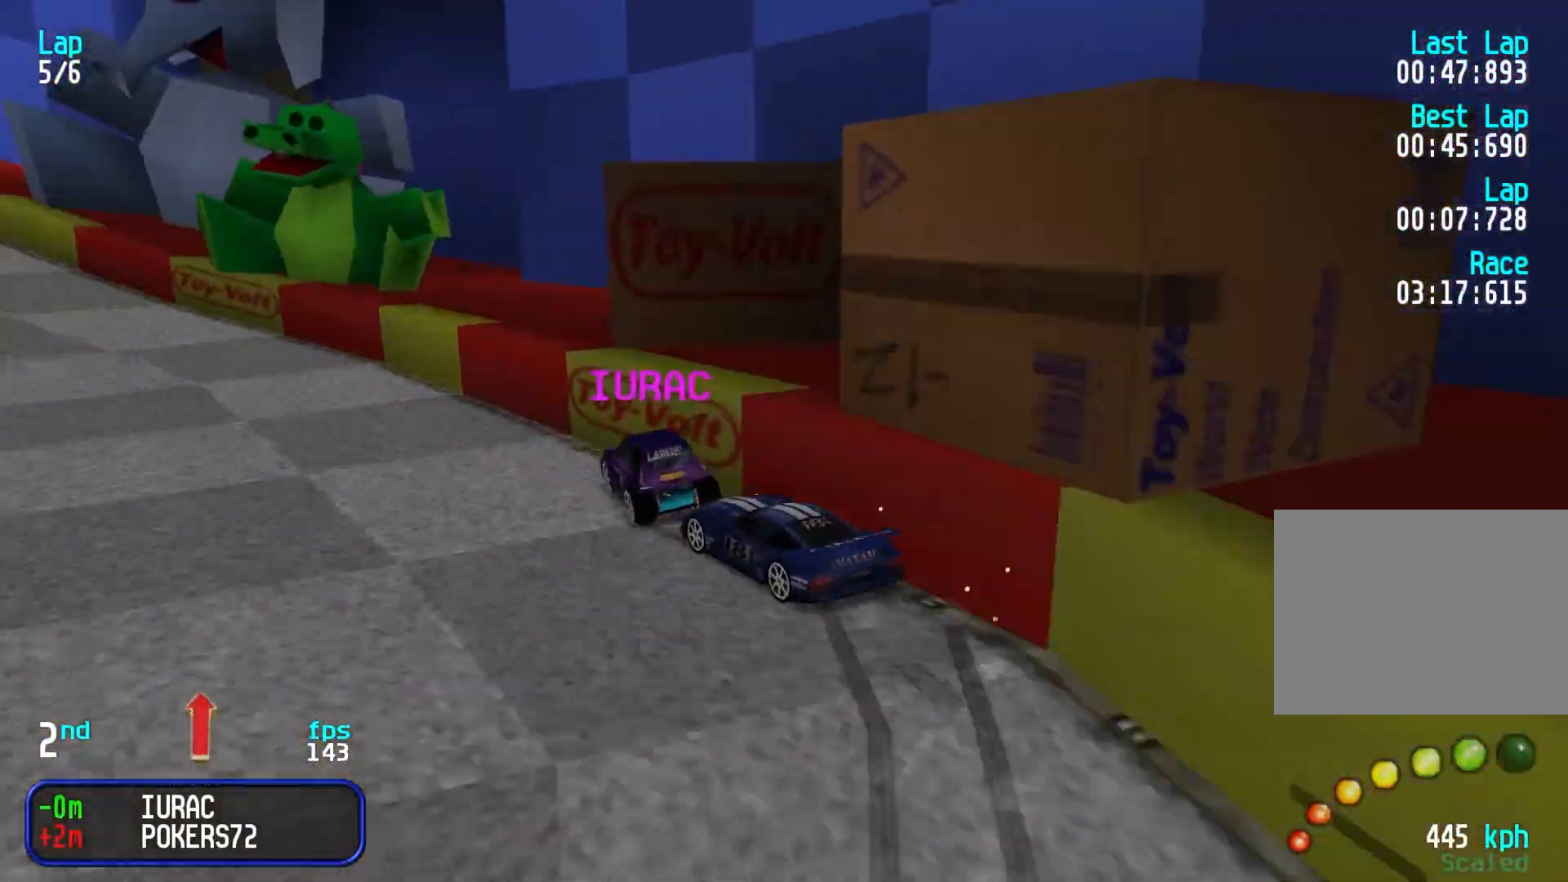
{"keys": ["up"], "events": [[133, "left", "down"], [333, "left", "up"], [367, "left", "down"], [467, "left", "up"]]}
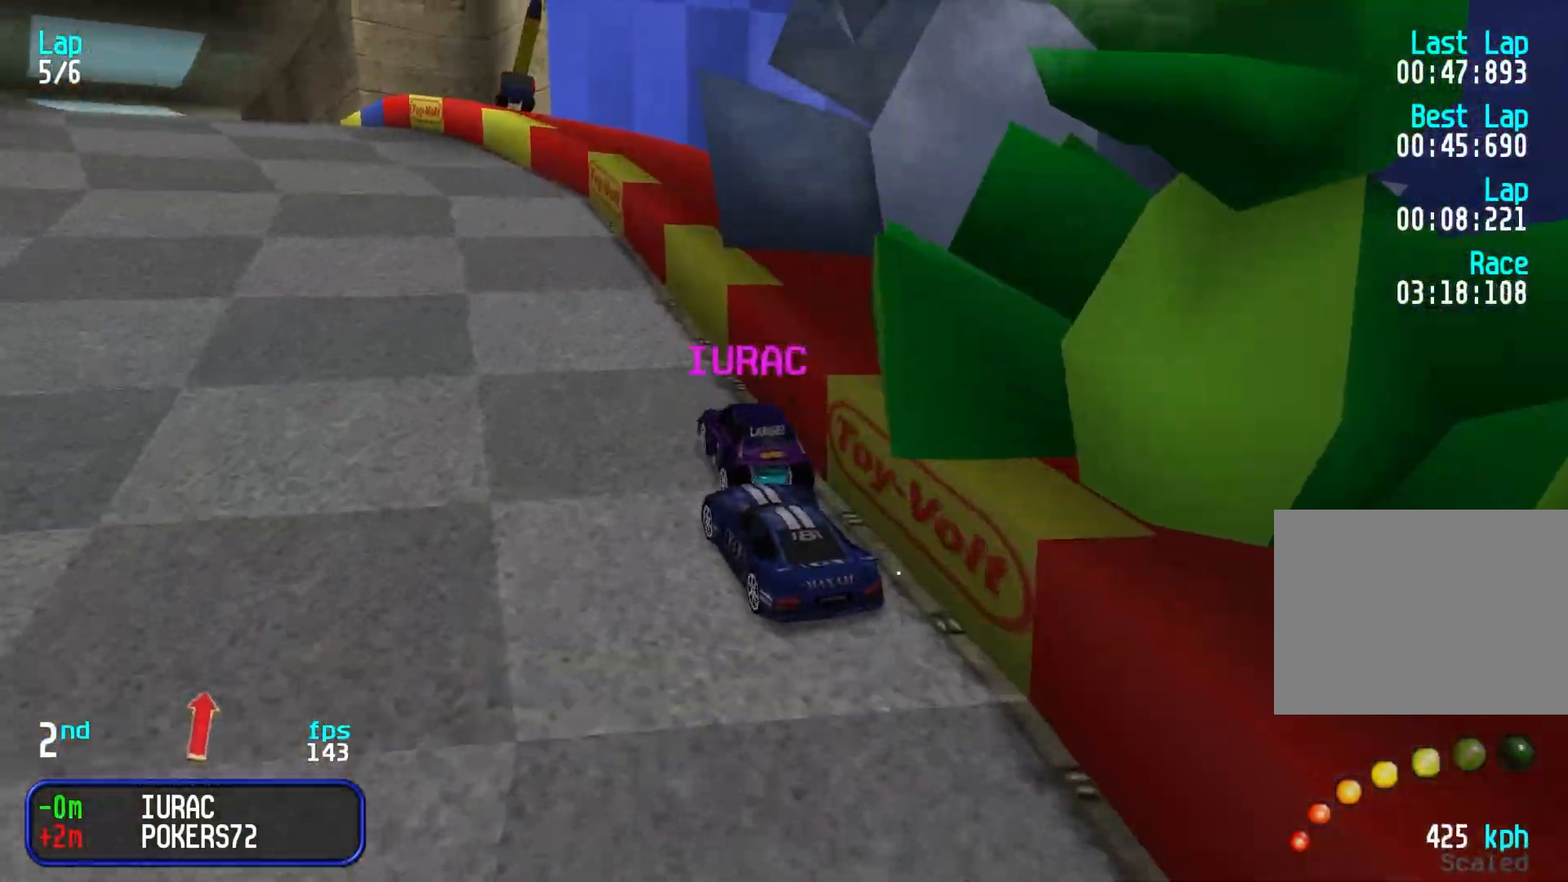
{"keys": ["up"], "events": [[67, "left", "down"], [150, "left", "up"], [200, "left", "down"], [350, "left", "up"], [383, "left", "down"], [483, "left", "up"]]}
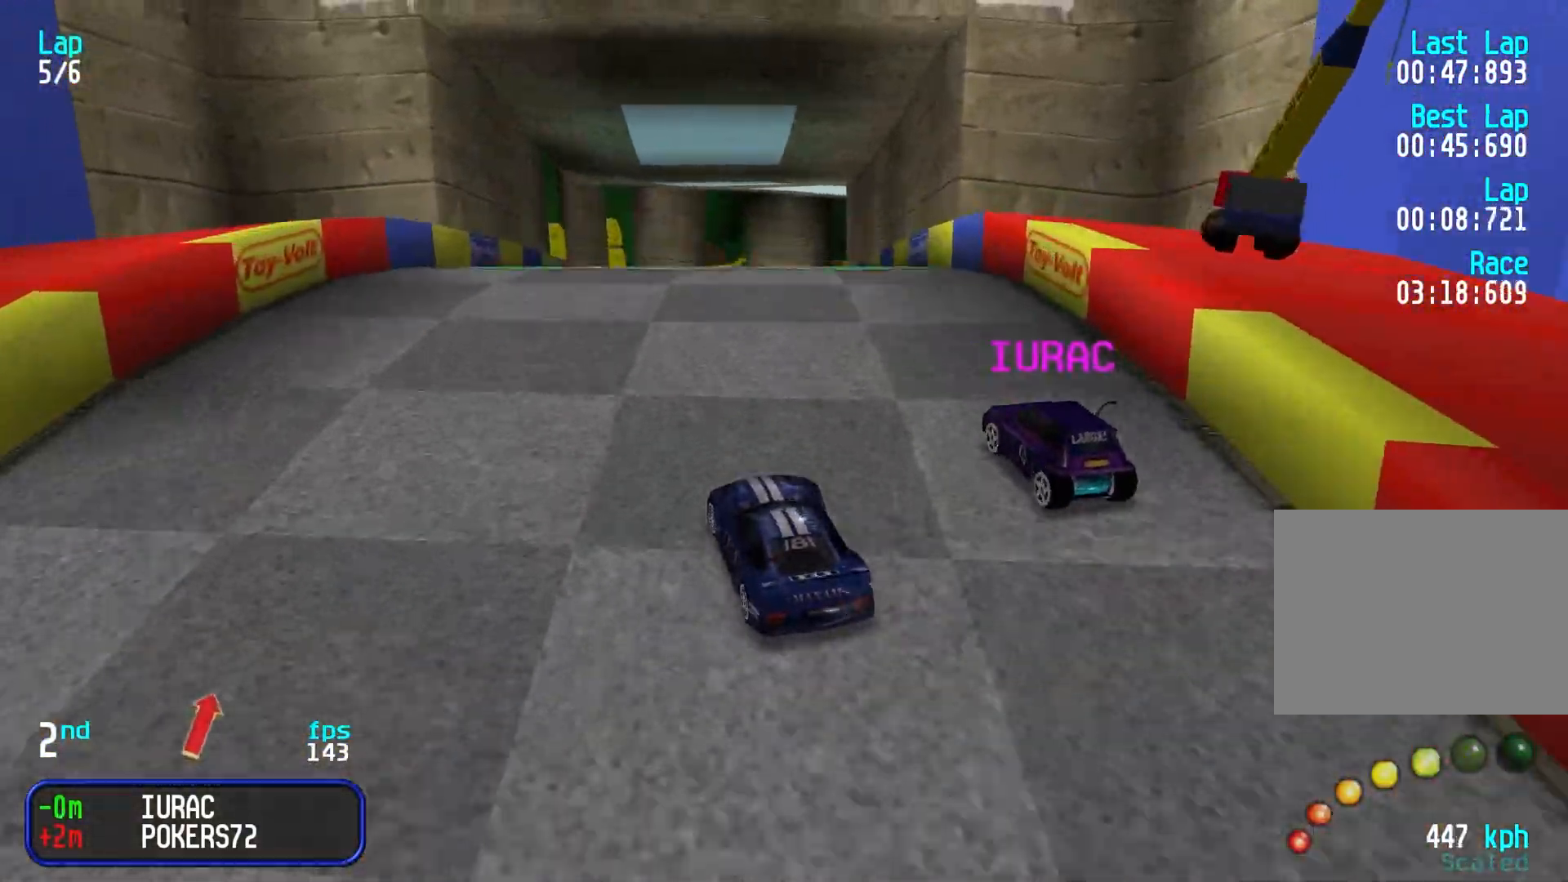
{"keys": ["right", "up"], "events": [[167, "right", "down"], [267, "right", "up"], [500, "right", "down"]]}
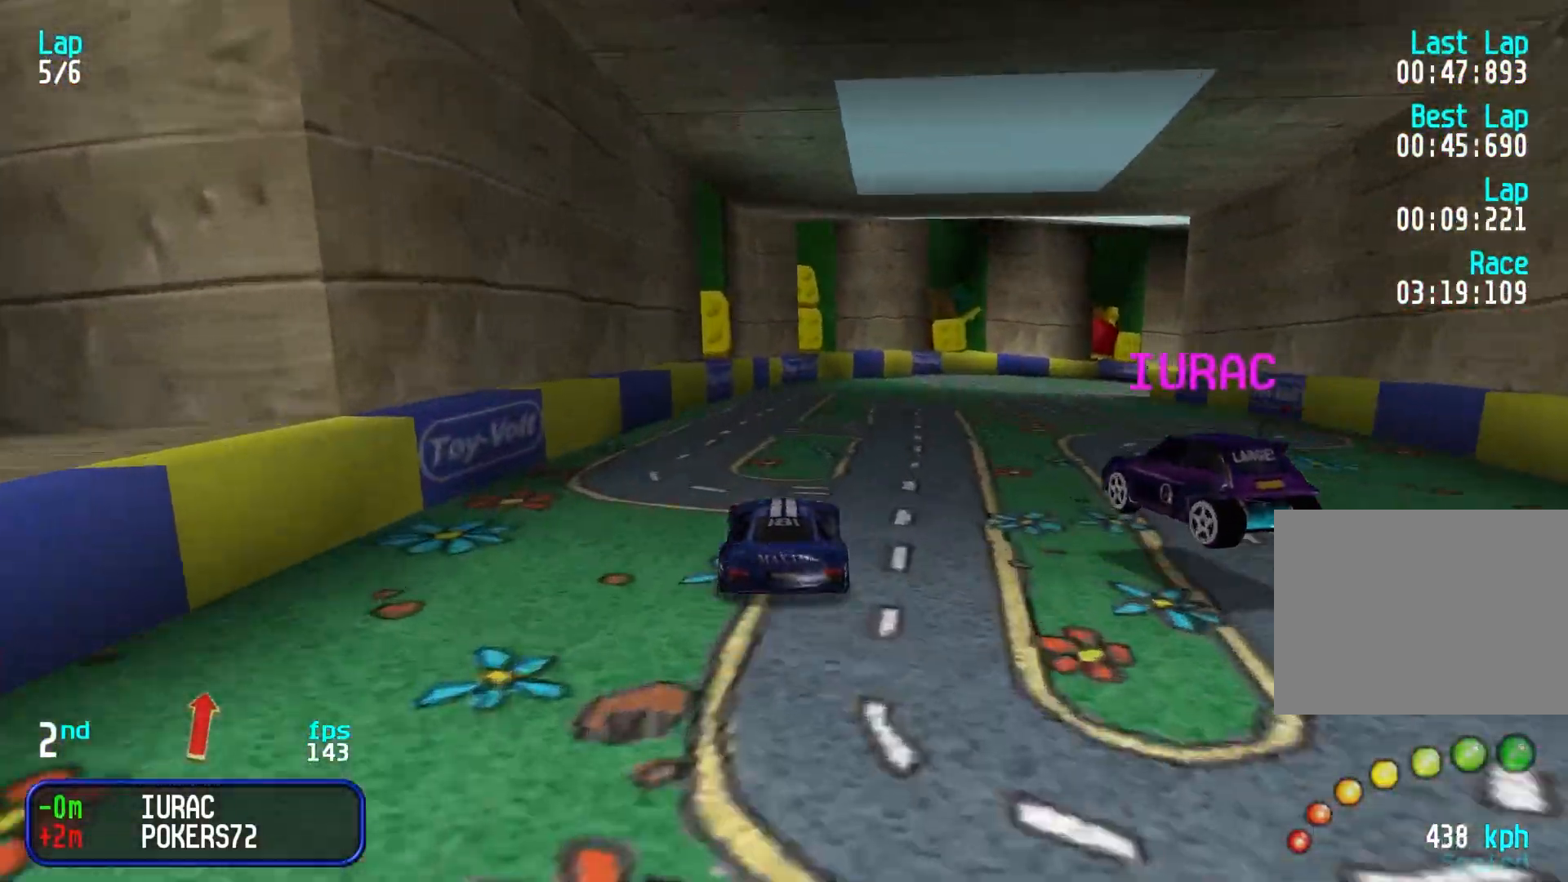
{"keys": ["right", "up"], "events": [[50, "right", "up"], [133, "right", "down"], [233, "right", "up"], [283, "right", "down"], [383, "right", "up"], [467, "right", "down"]]}
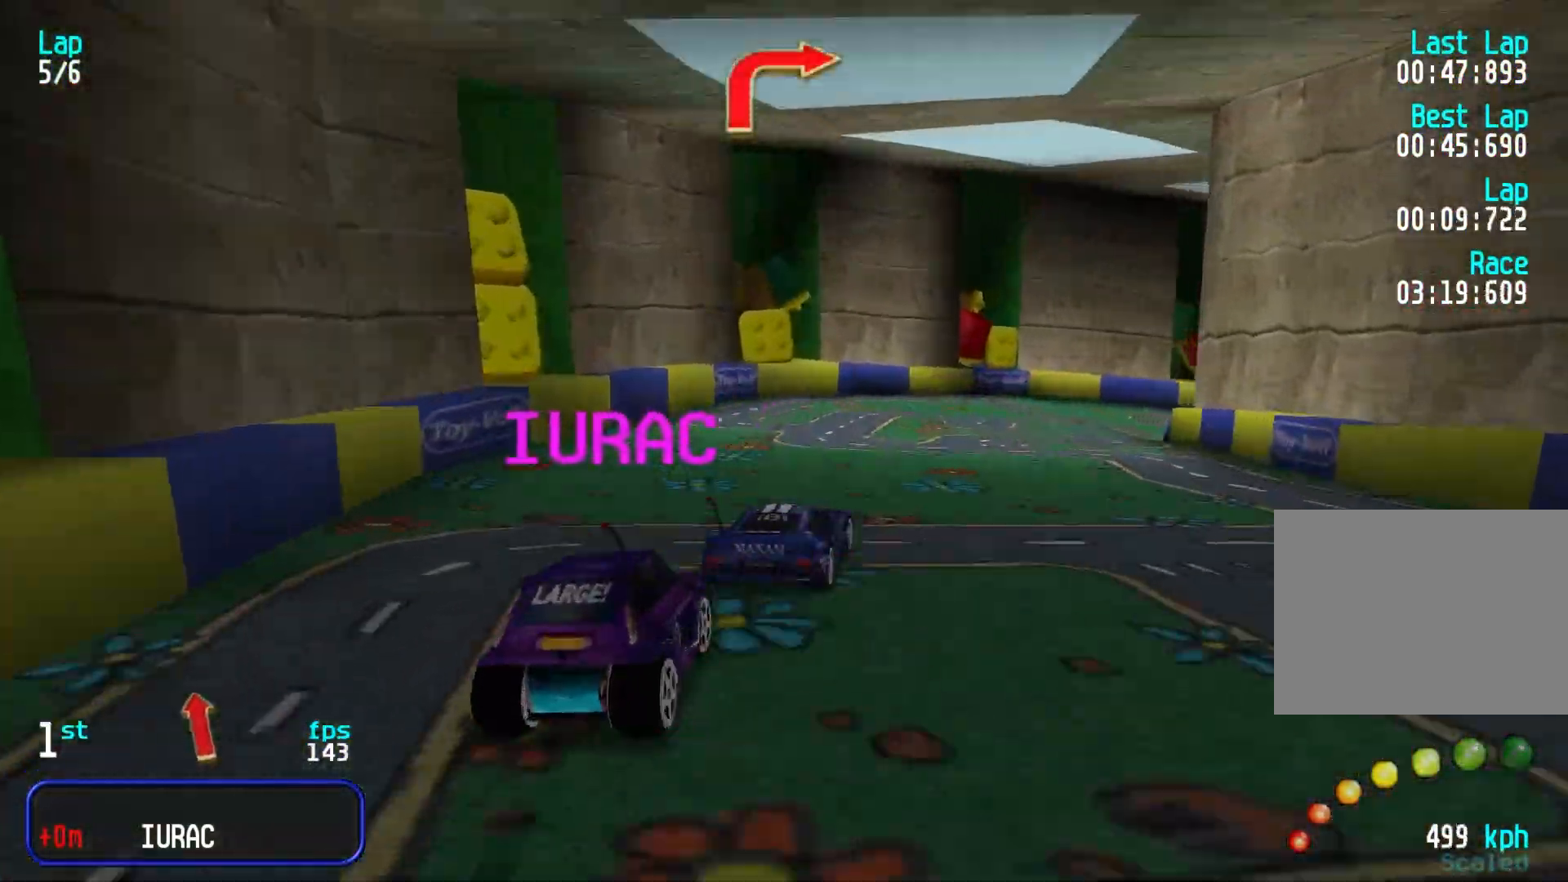
{"keys": ["right"], "events": [[300, "up", "up"], [383, "up", "down"], [483, "up", "up"]]}